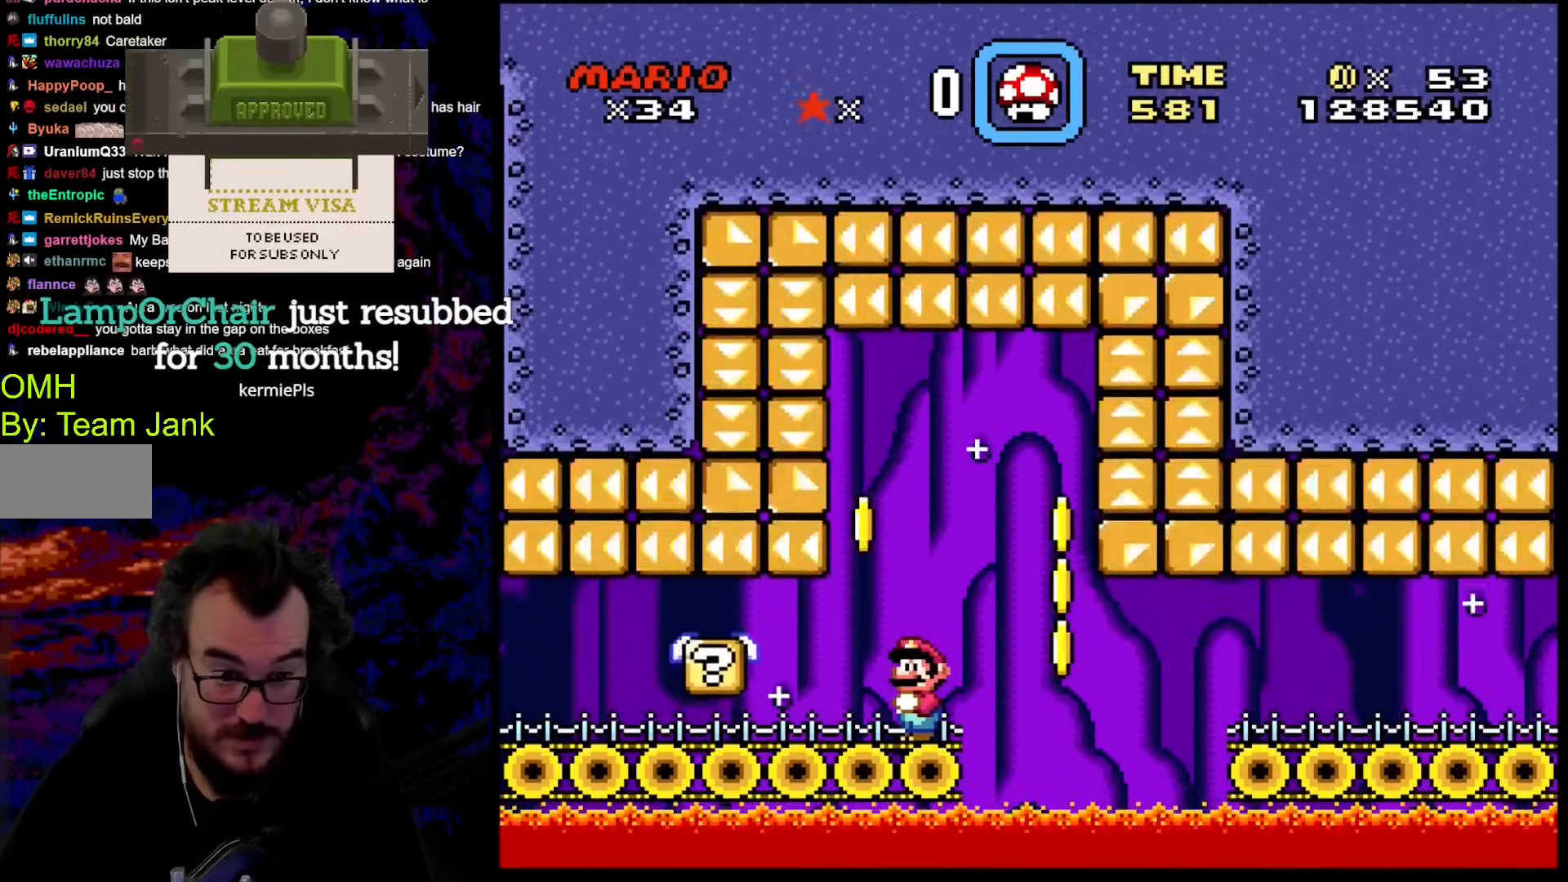
Gameplay with a controller (Nintendo layout); each line is a JSON object with the inputs held at the frame after it. "events" lists button and stick changes between this image and that frame as [ms after this image, input, new state], when the widget could be followed in between. Not read: L3 R3.
{"buttons": ["Y", "DPAD_RIGHT"], "events": [[479, "DPAD_RIGHT", "down"]]}
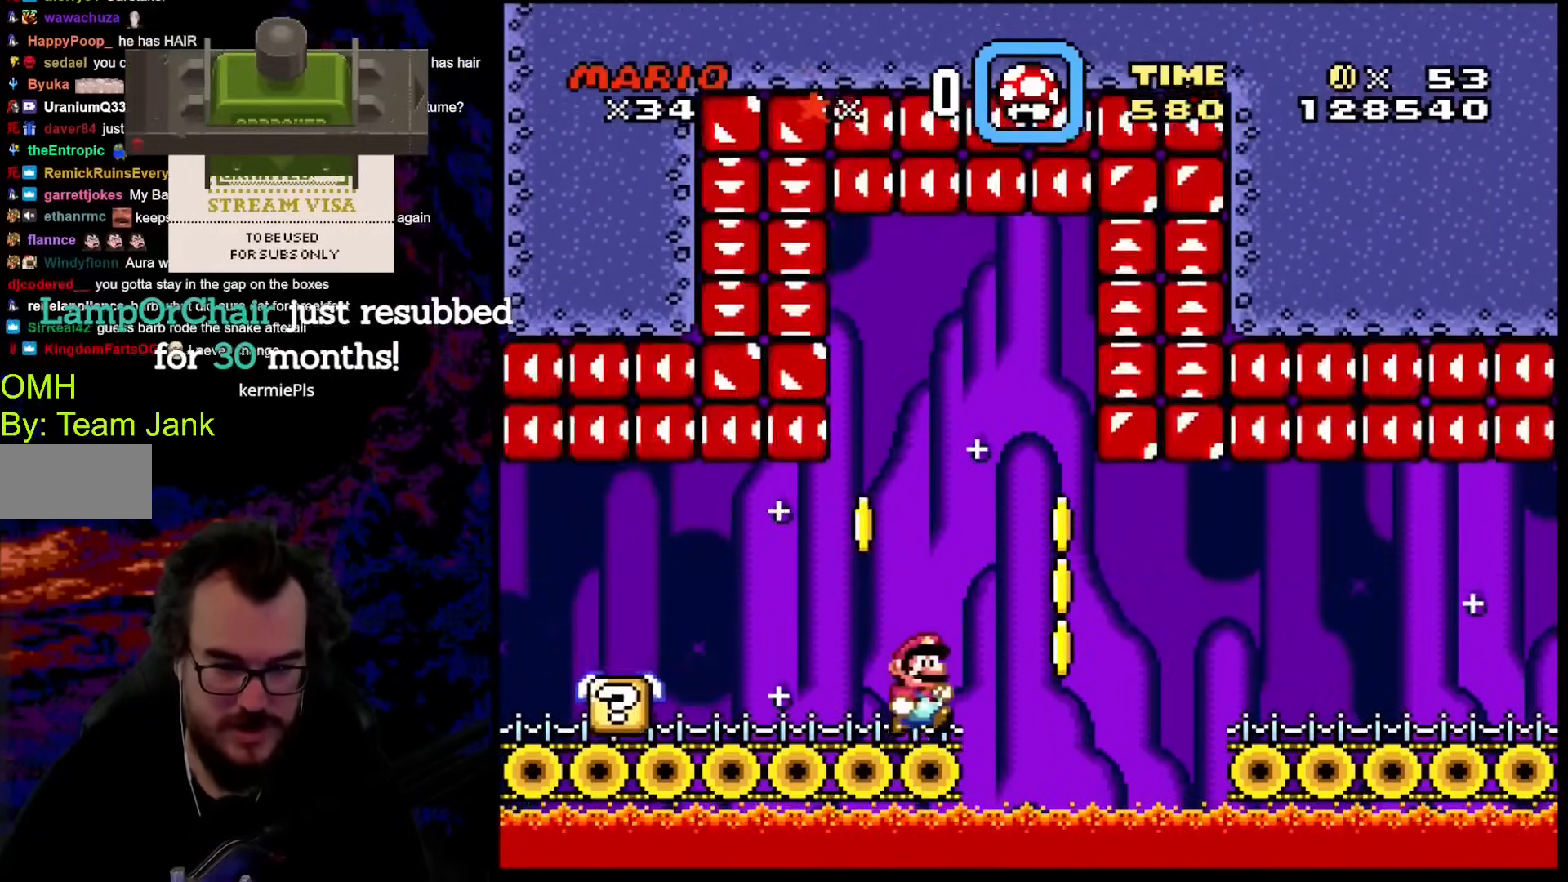
{"buttons": ["B", "Y", "DPAD_RIGHT"], "events": [[102, "B", "down"], [239, "B", "up"], [307, "B", "down"]]}
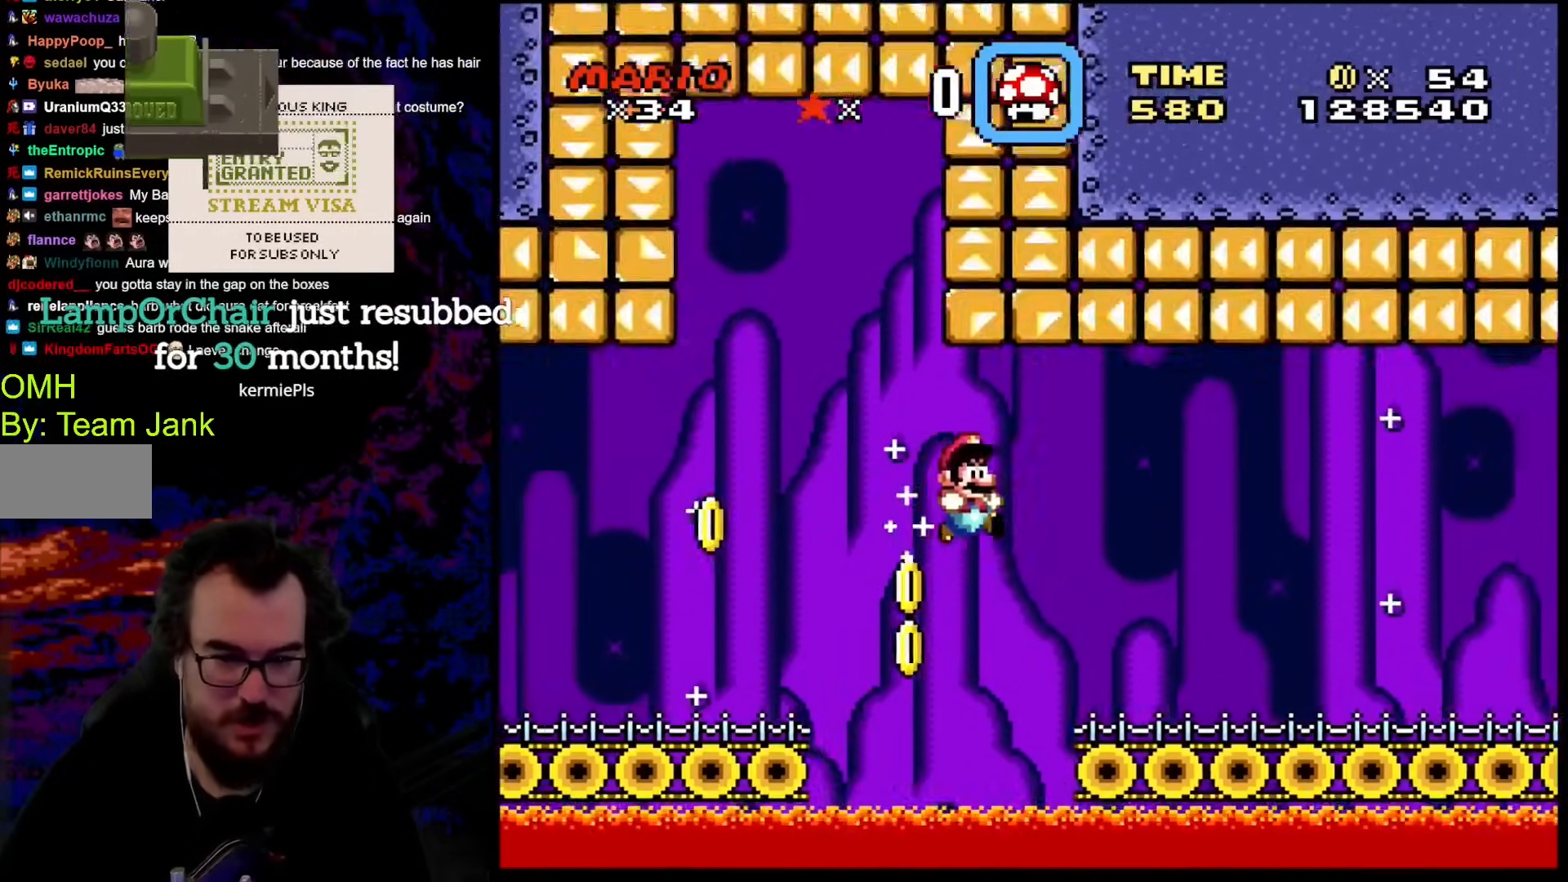
{"buttons": ["Y", "DPAD_RIGHT"], "events": [[376, "B", "up"]]}
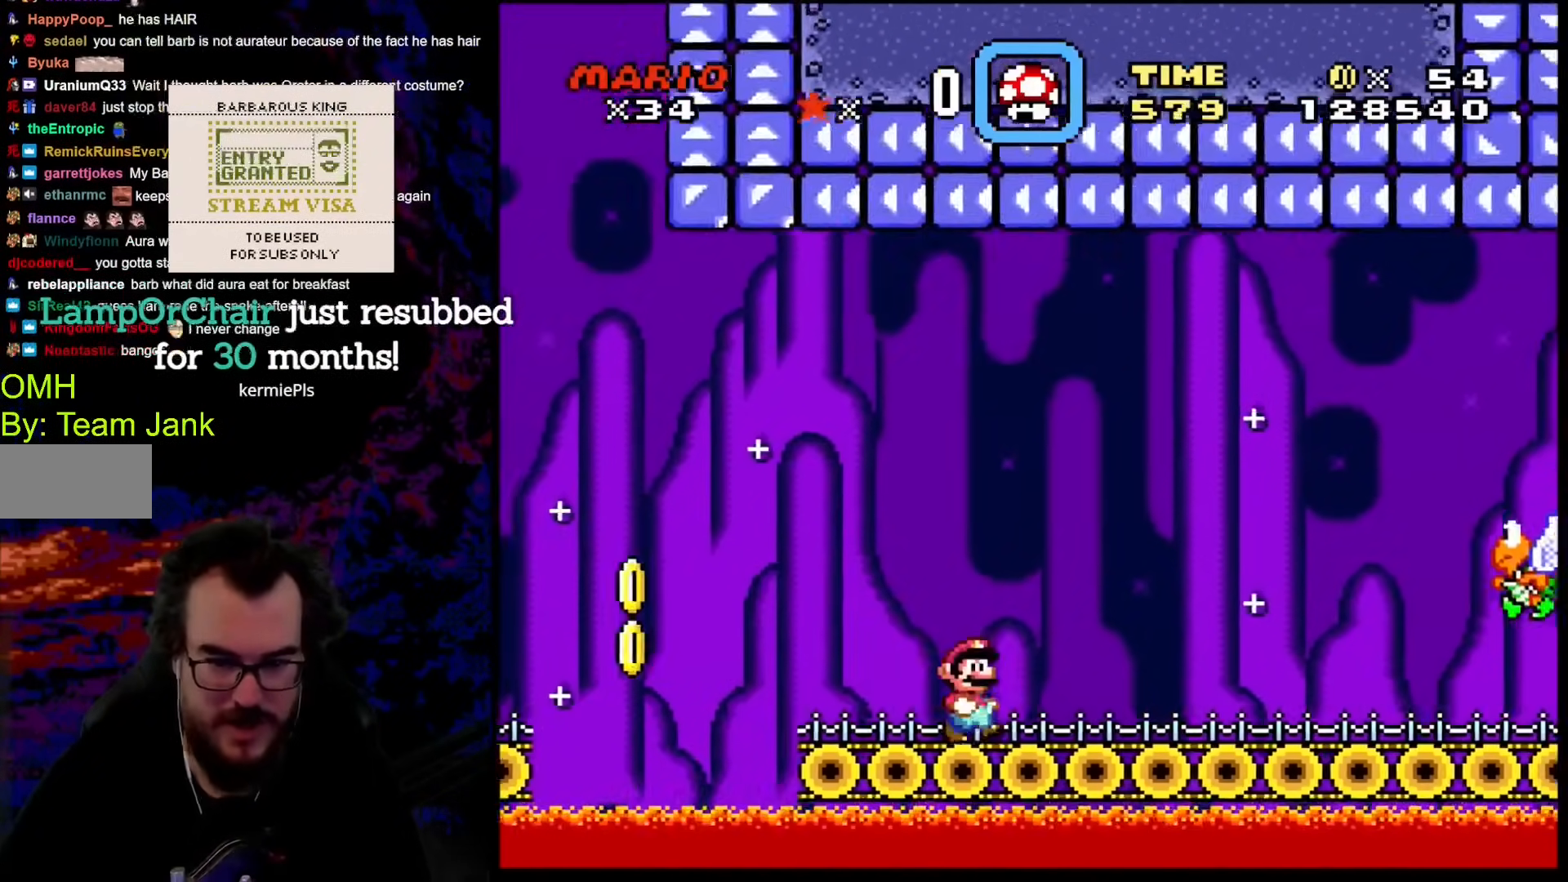
{"buttons": ["B", "Y", "DPAD_RIGHT"], "events": [[461, "B", "down"]]}
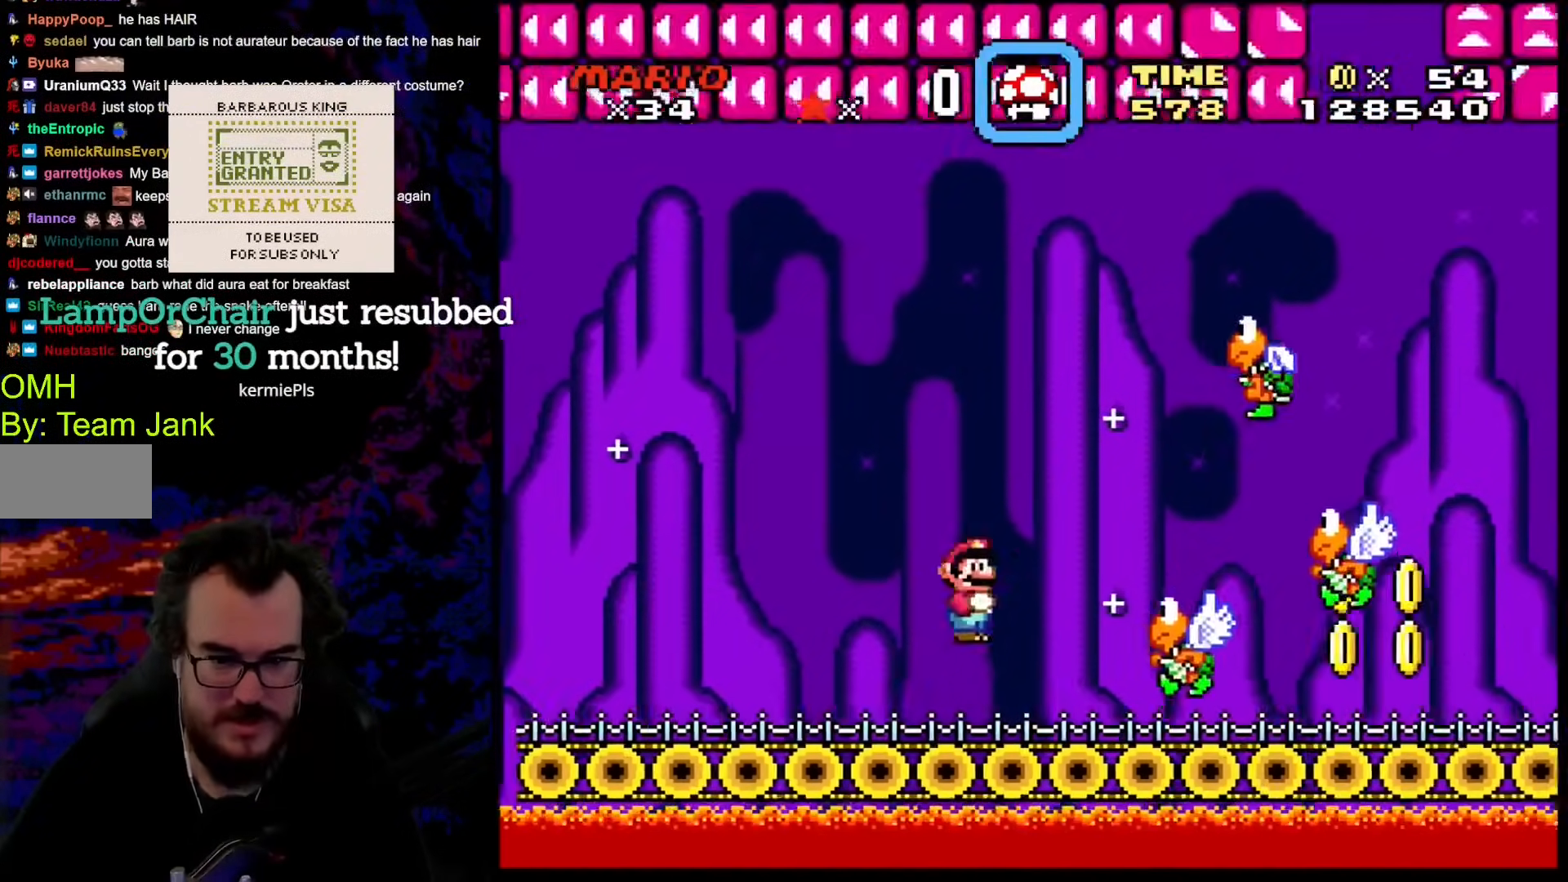
{"buttons": ["Y", "DPAD_RIGHT"], "events": [[342, "B", "up"]]}
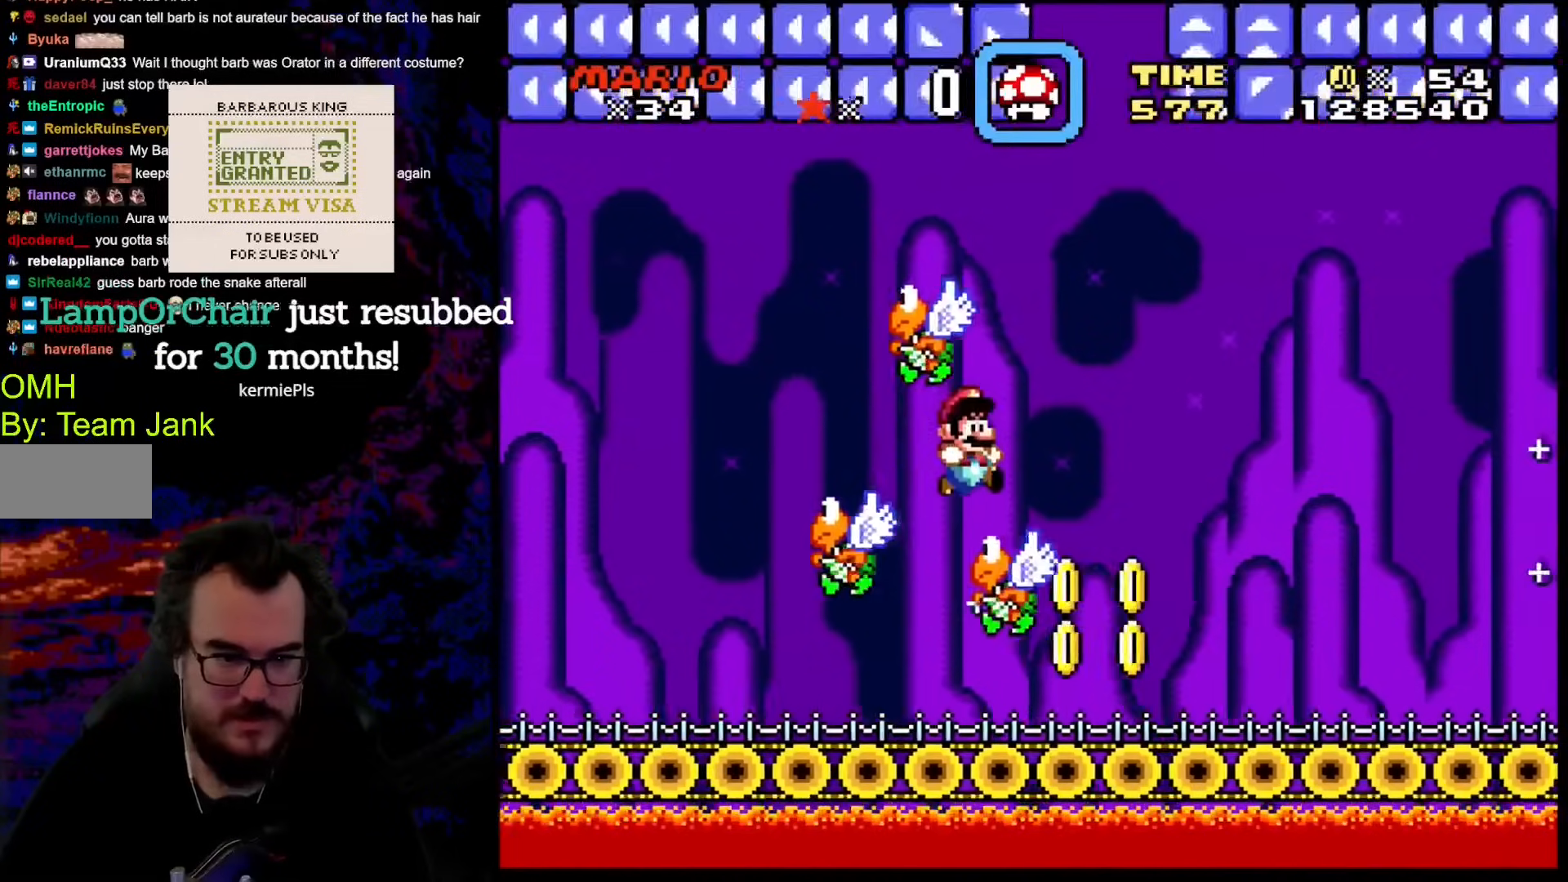
{"buttons": ["Y", "DPAD_LEFT"], "events": [[427, "DPAD_LEFT", "down"], [427, "DPAD_RIGHT", "up"]]}
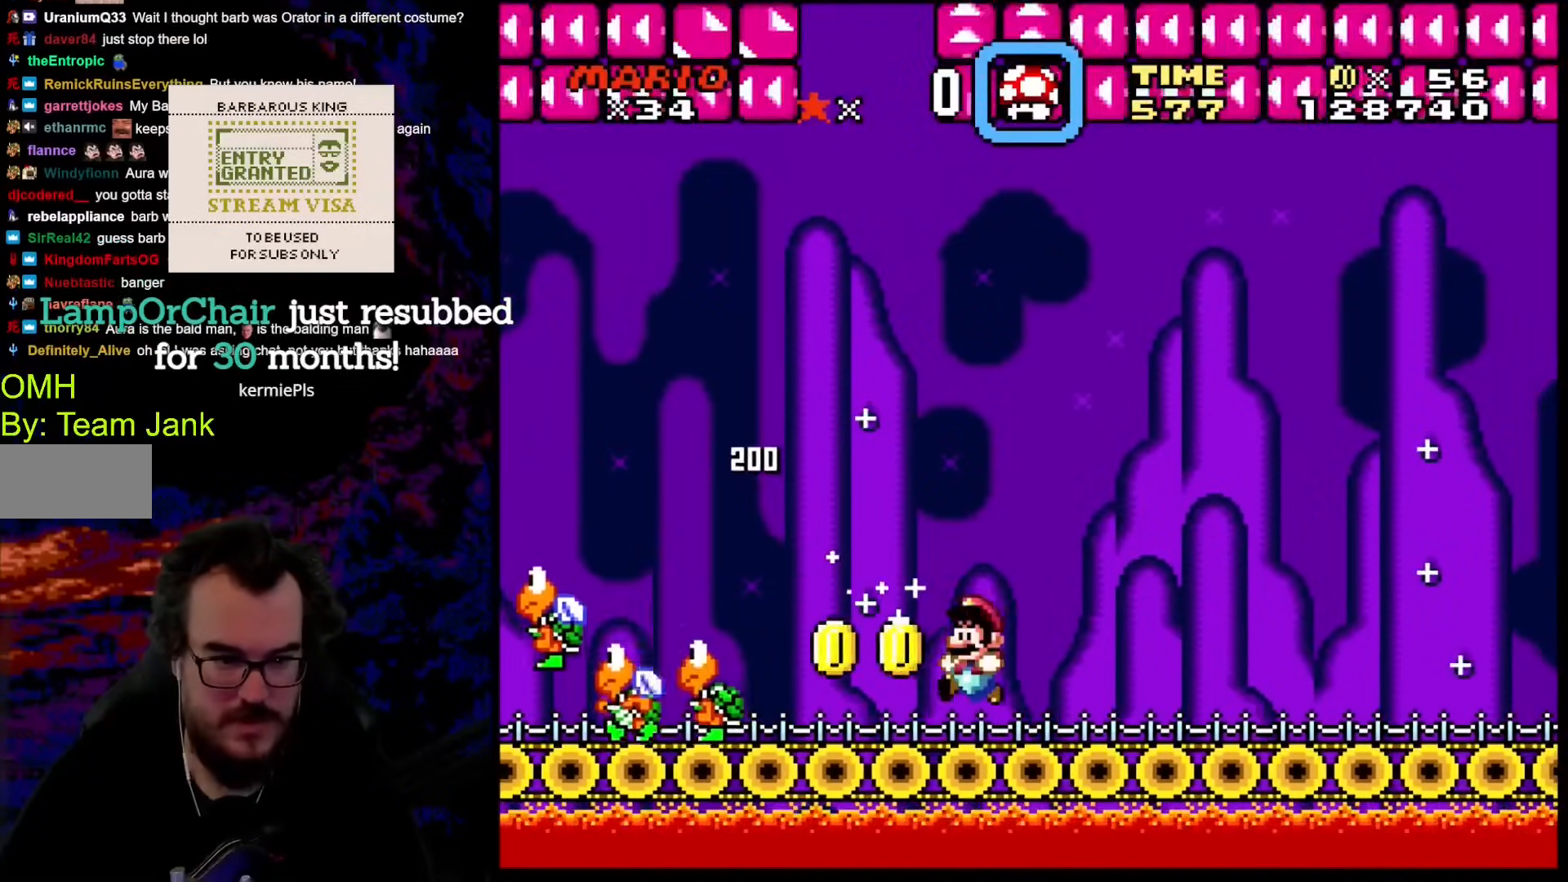
{"buttons": ["Y", "DPAD_RIGHT"], "events": [[375, "DPAD_LEFT", "up"], [393, "DPAD_RIGHT", "down"]]}
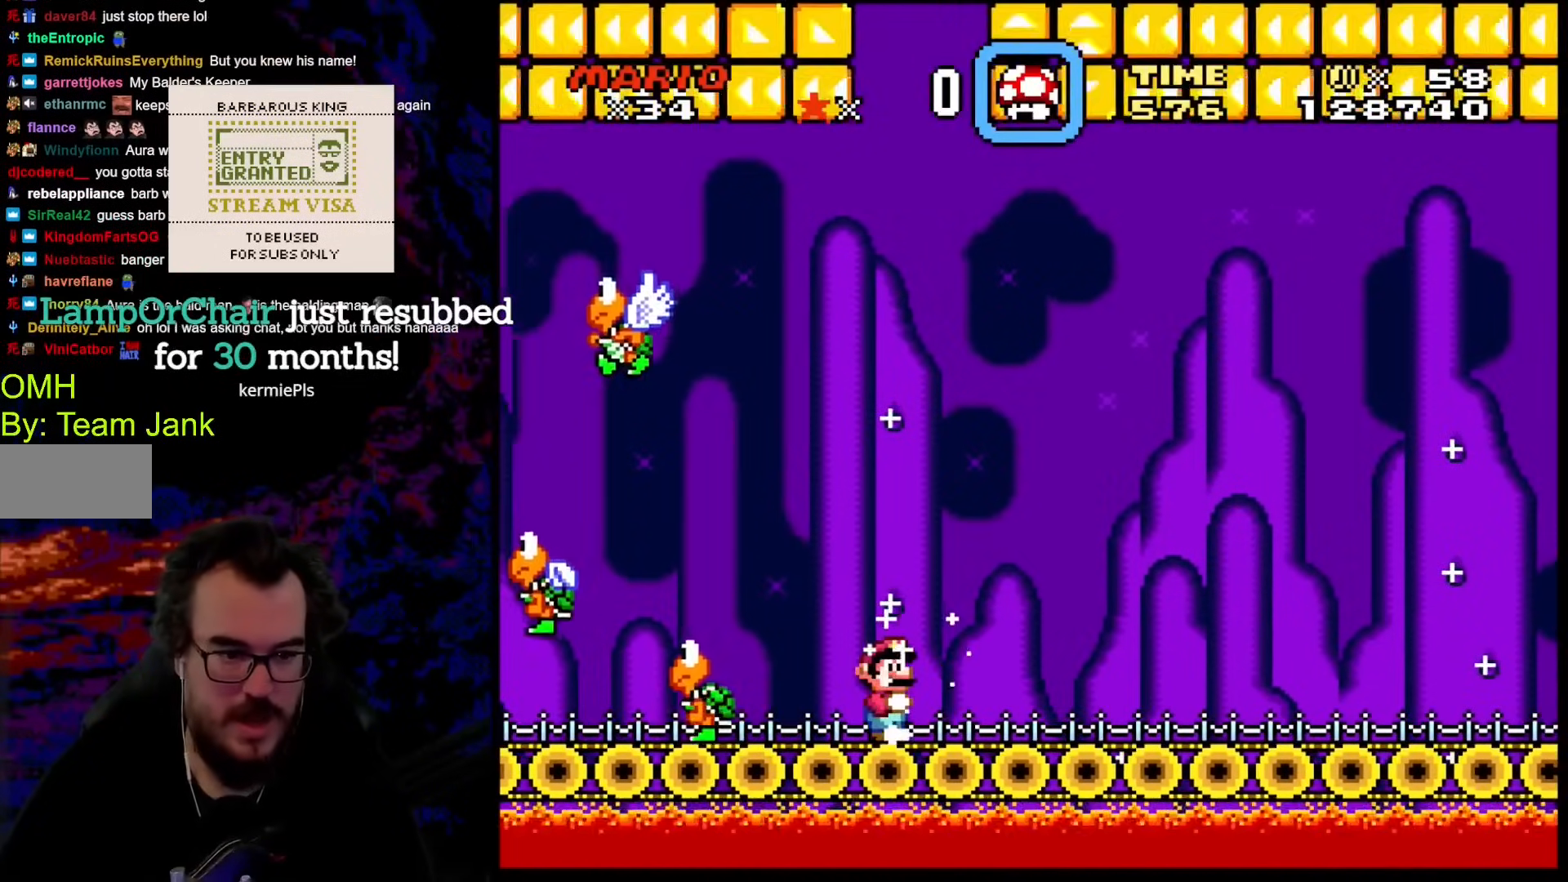
{"buttons": ["Y", "DPAD_RIGHT"], "events": [[17, "DPAD_RIGHT", "up"], [427, "DPAD_RIGHT", "down"]]}
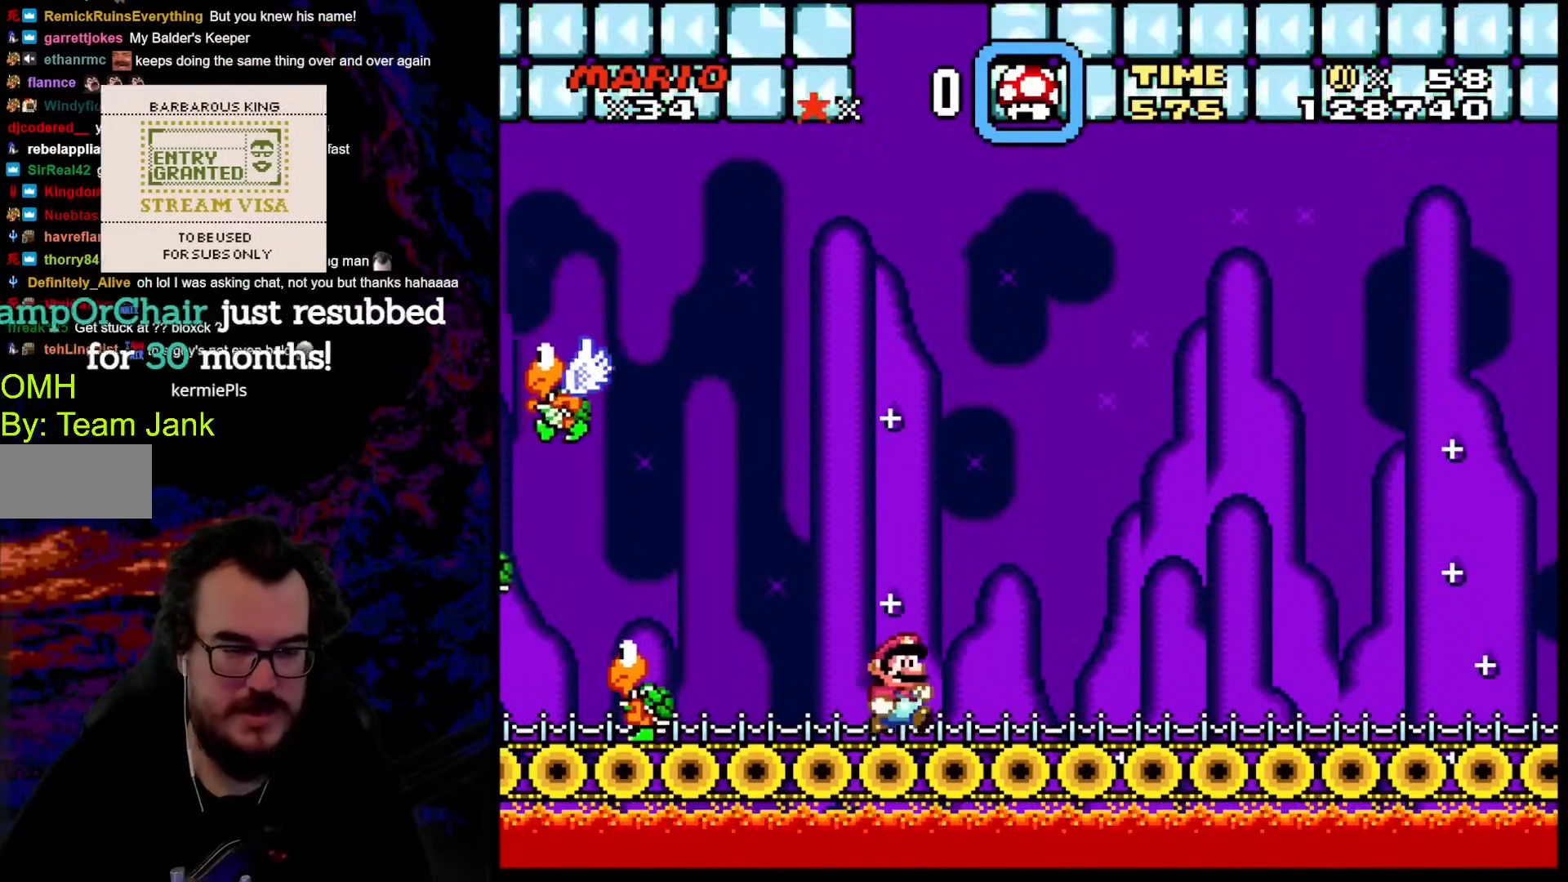
{"buttons": ["Y"], "events": [[69, "DPAD_DOWN", "down"], [86, "DPAD_LEFT", "down"], [86, "DPAD_RIGHT", "up"], [103, "DPAD_DOWN", "up"], [188, "DPAD_LEFT", "up"]]}
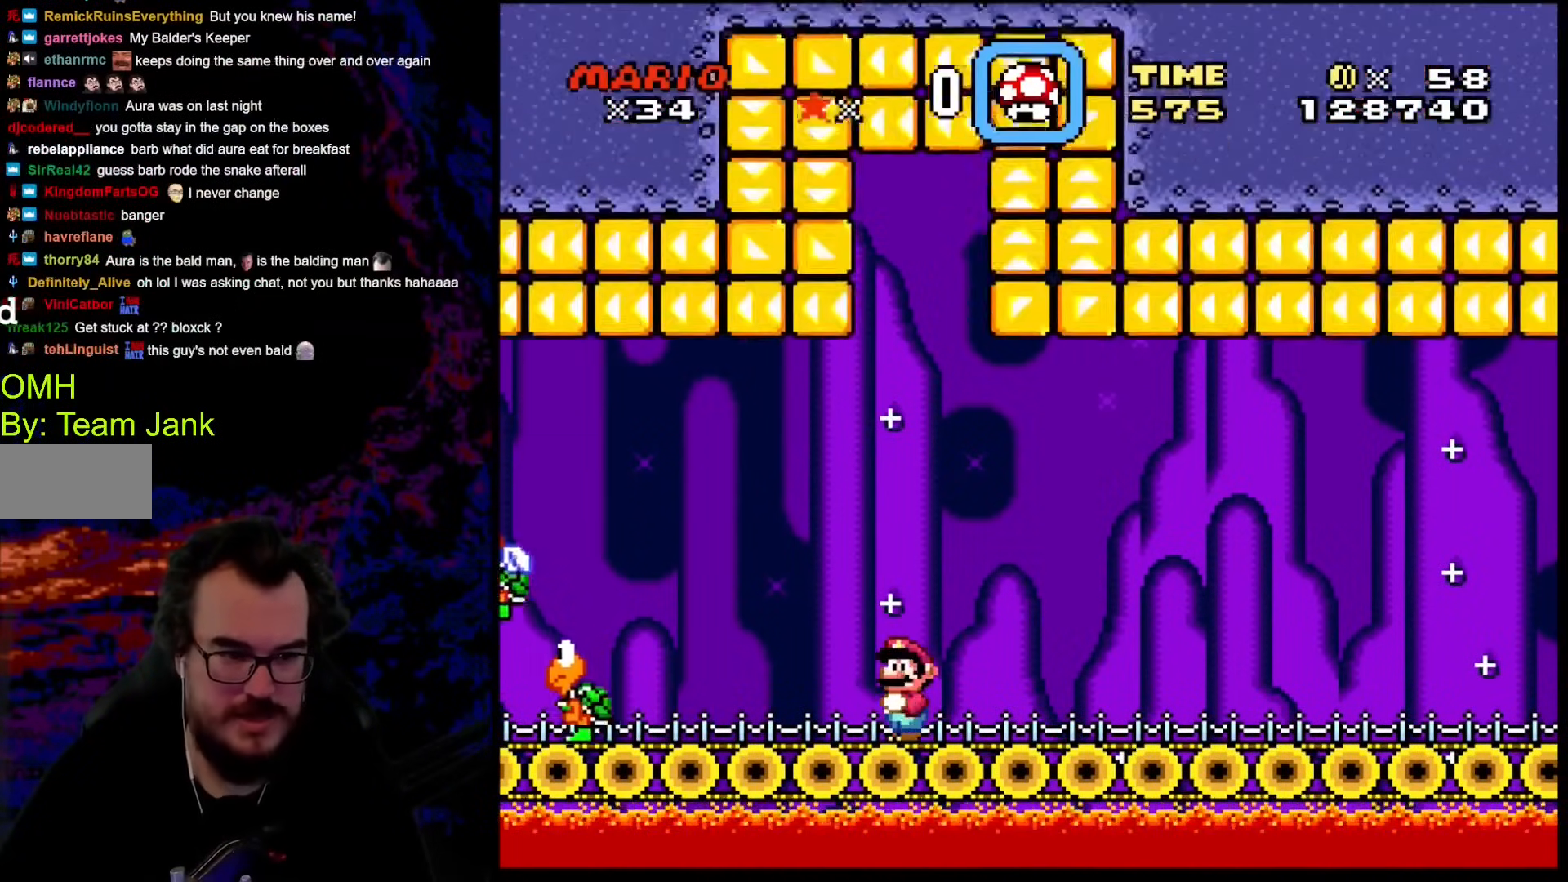
{"buttons": ["Y", "DPAD_DOWN"], "events": [[51, "DPAD_DOWN", "down"]]}
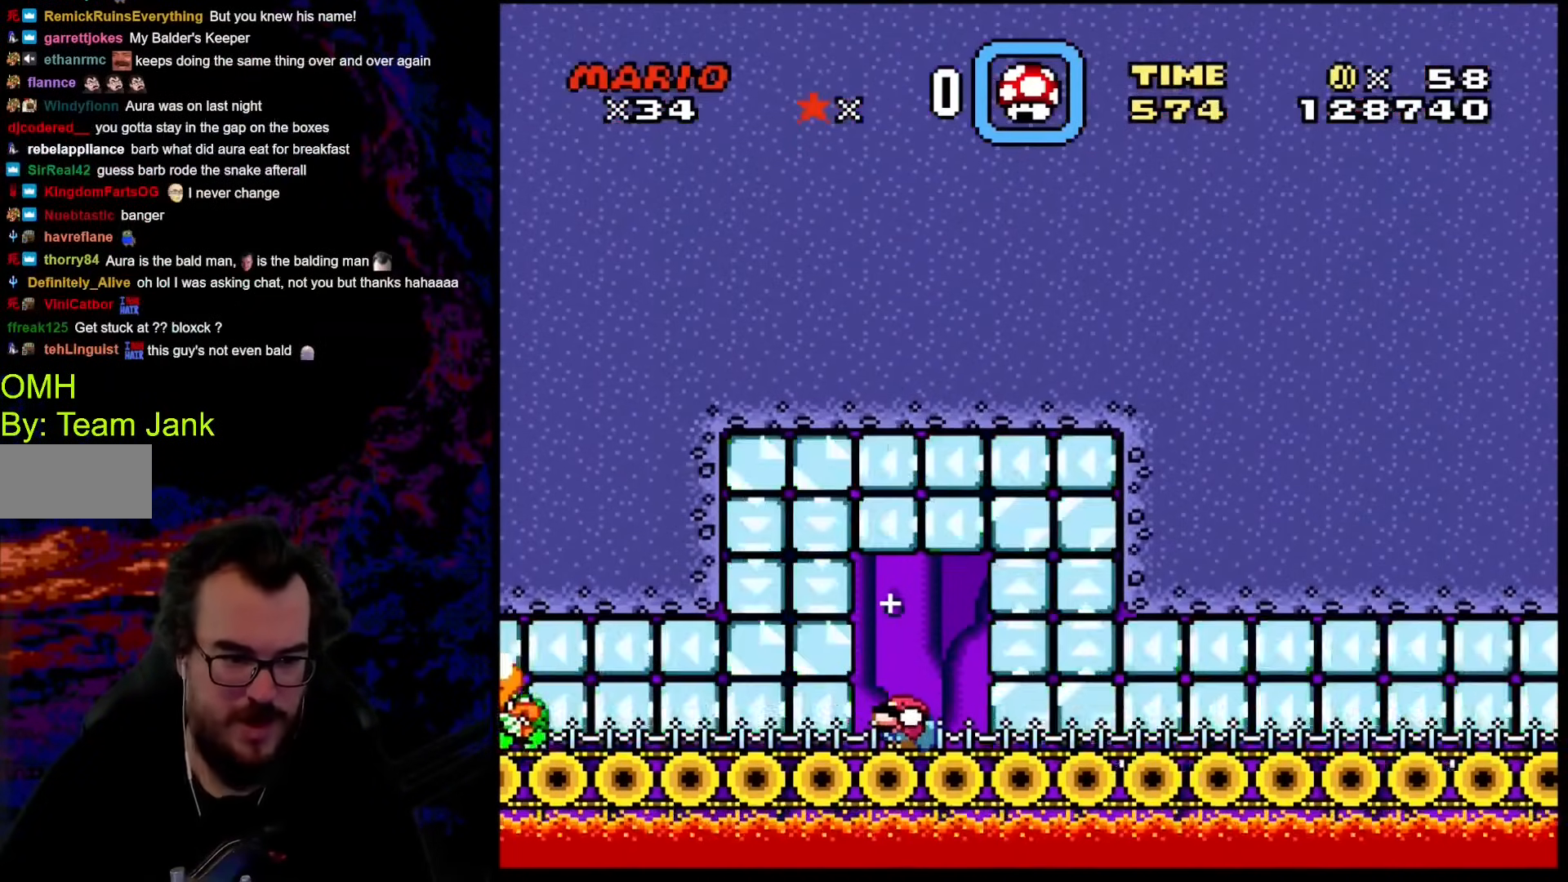
{"buttons": ["Y", "DPAD_RIGHT"], "events": [[291, "DPAD_DOWN", "up"], [478, "DPAD_RIGHT", "down"]]}
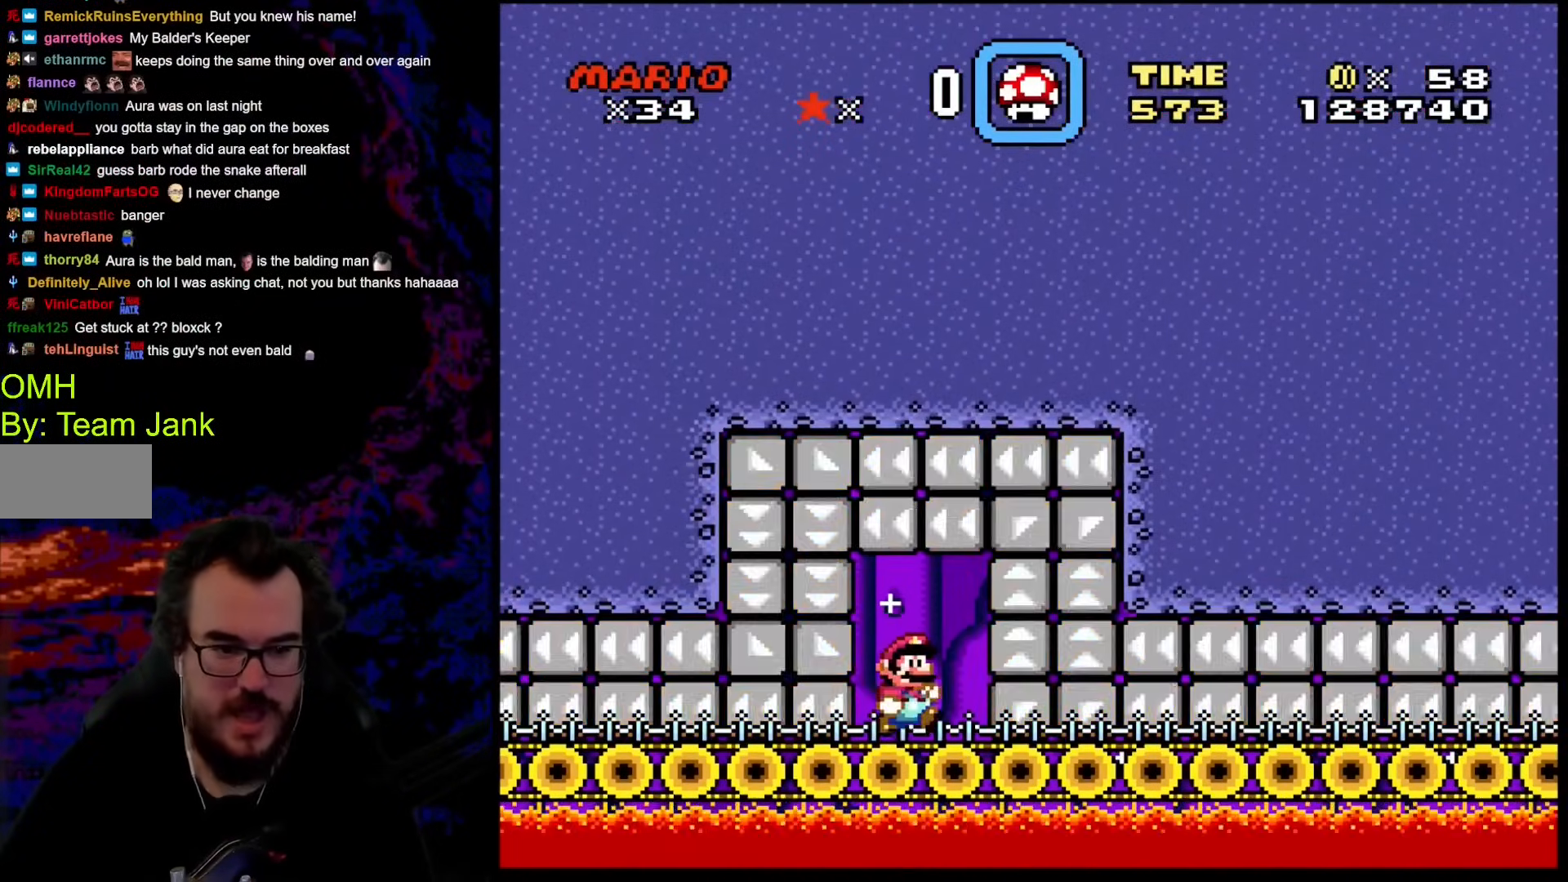
{"buttons": [], "events": [[52, "DPAD_RIGHT", "up"], [342, "Y", "up"], [393, "DPAD_RIGHT", "down"], [479, "DPAD_RIGHT", "up"]]}
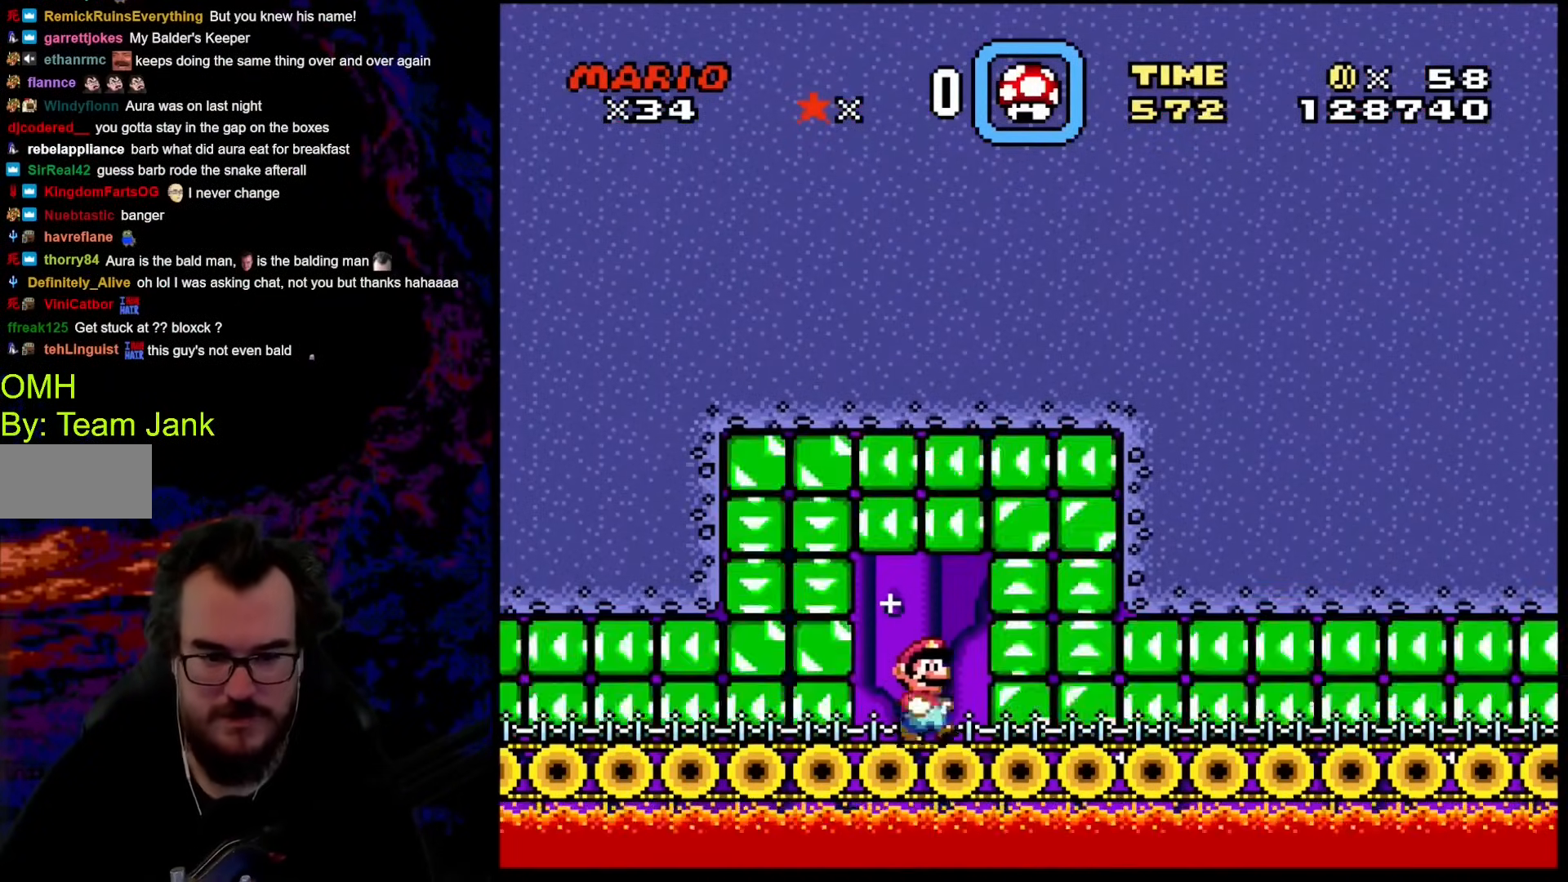
{"buttons": [], "events": []}
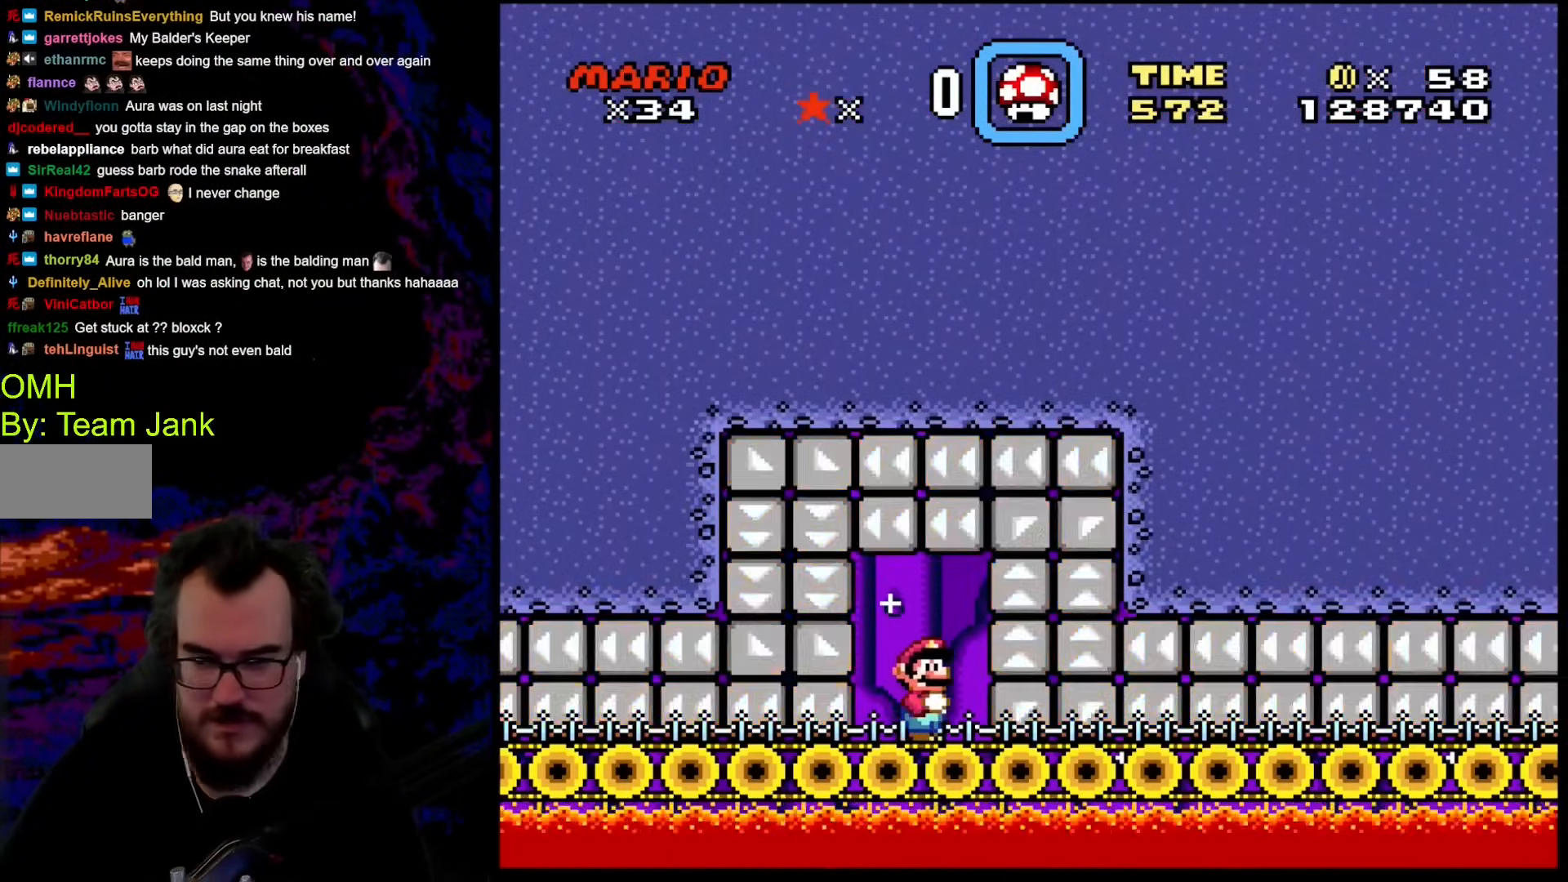
{"buttons": [], "events": []}
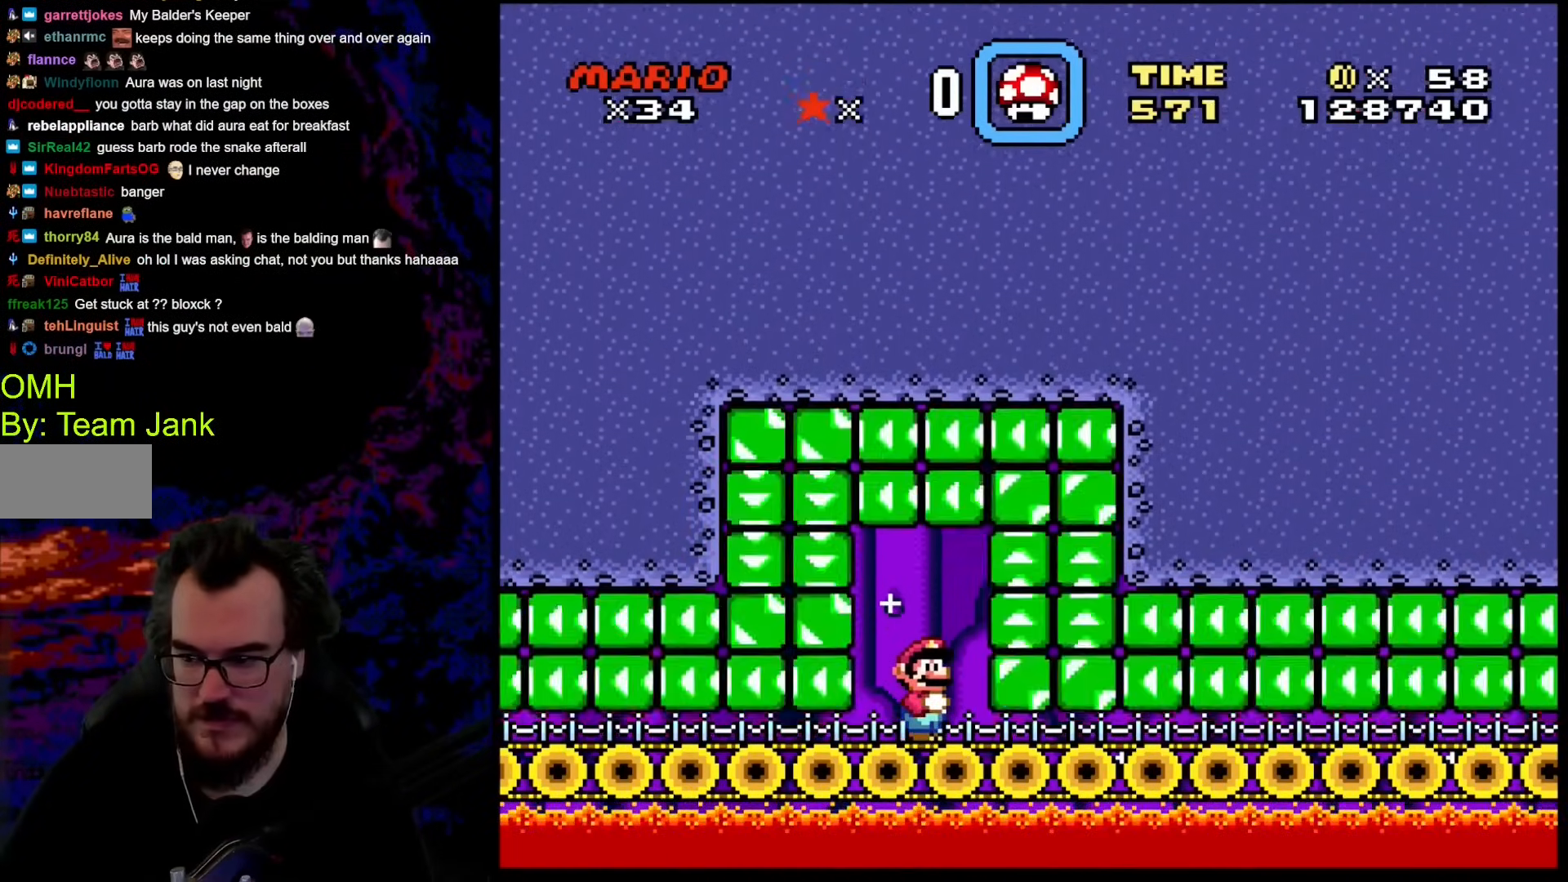
{"buttons": ["Y"], "events": [[187, "Y", "down"]]}
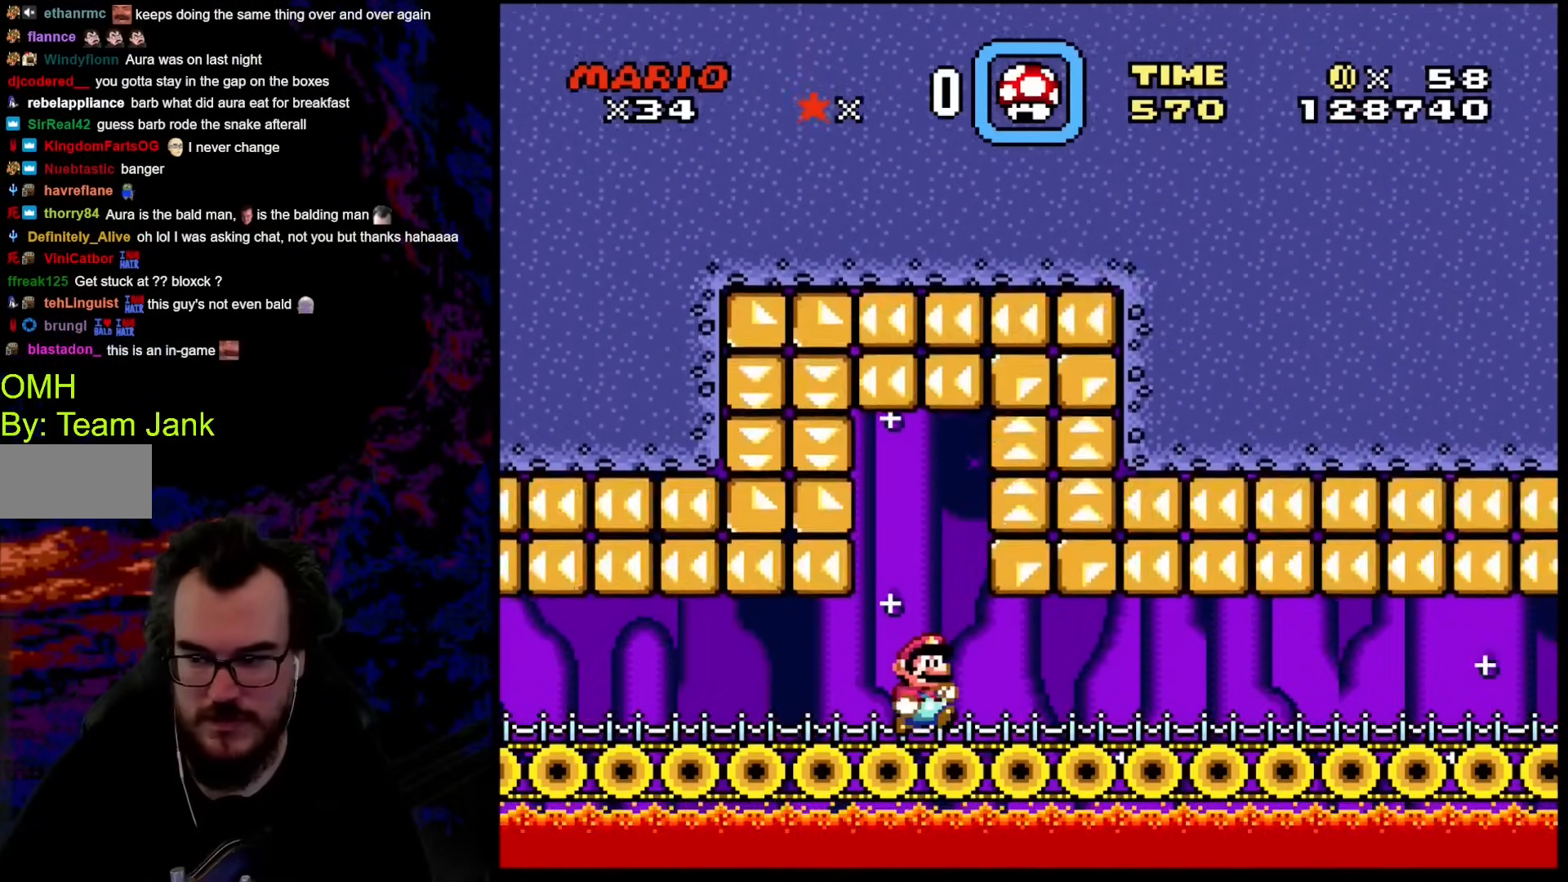
{"buttons": ["Y", "DPAD_RIGHT"], "events": [[17, "DPAD_RIGHT", "down"]]}
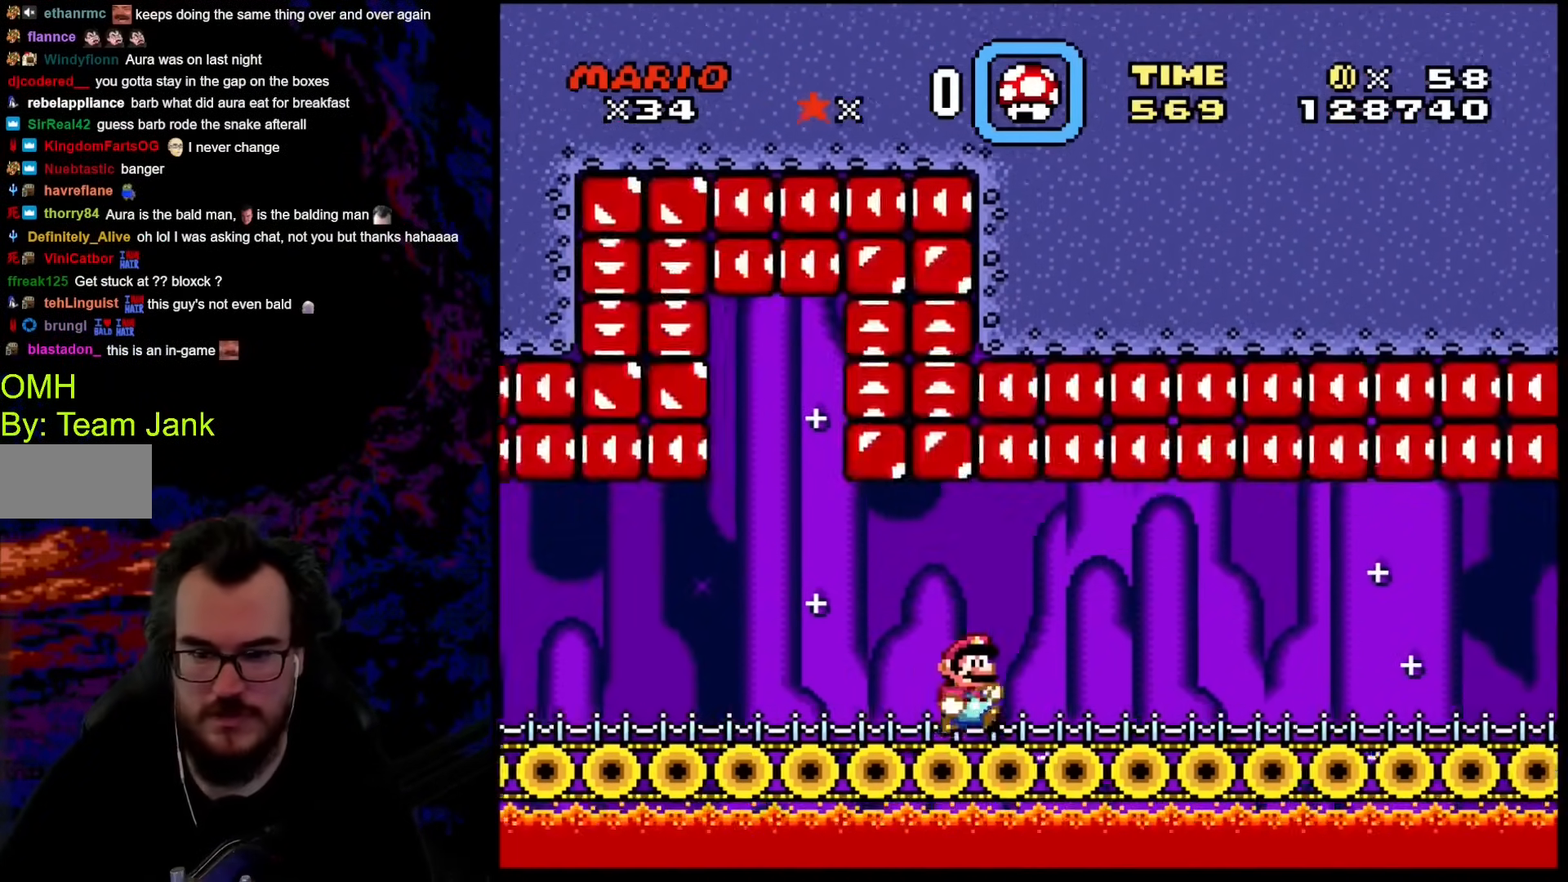
{"buttons": ["Y", "DPAD_RIGHT"], "events": []}
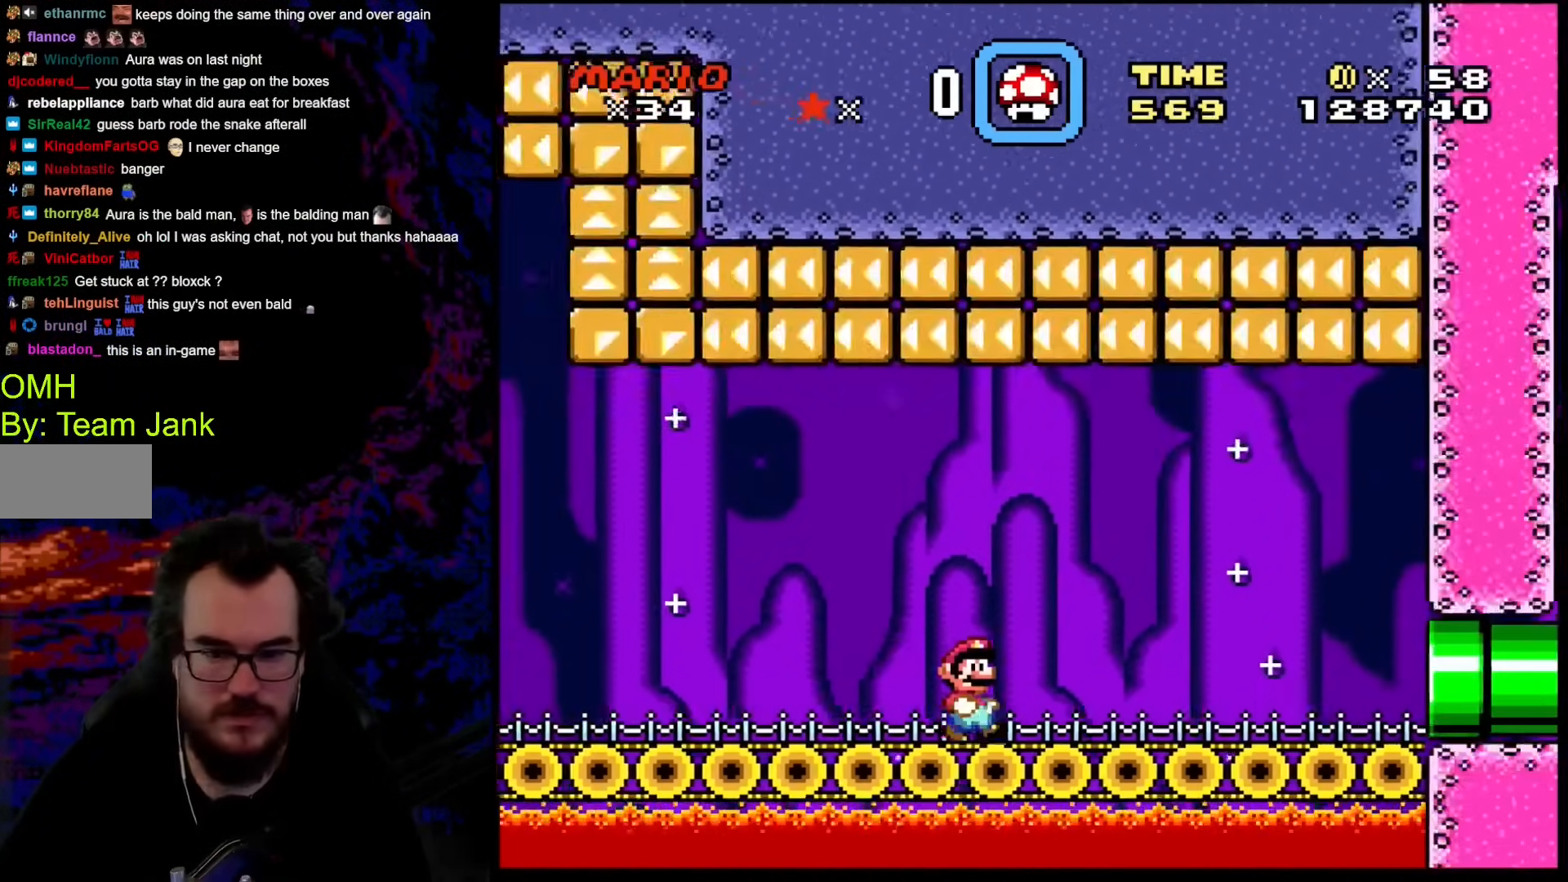
{"buttons": ["Y", "DPAD_RIGHT"], "events": []}
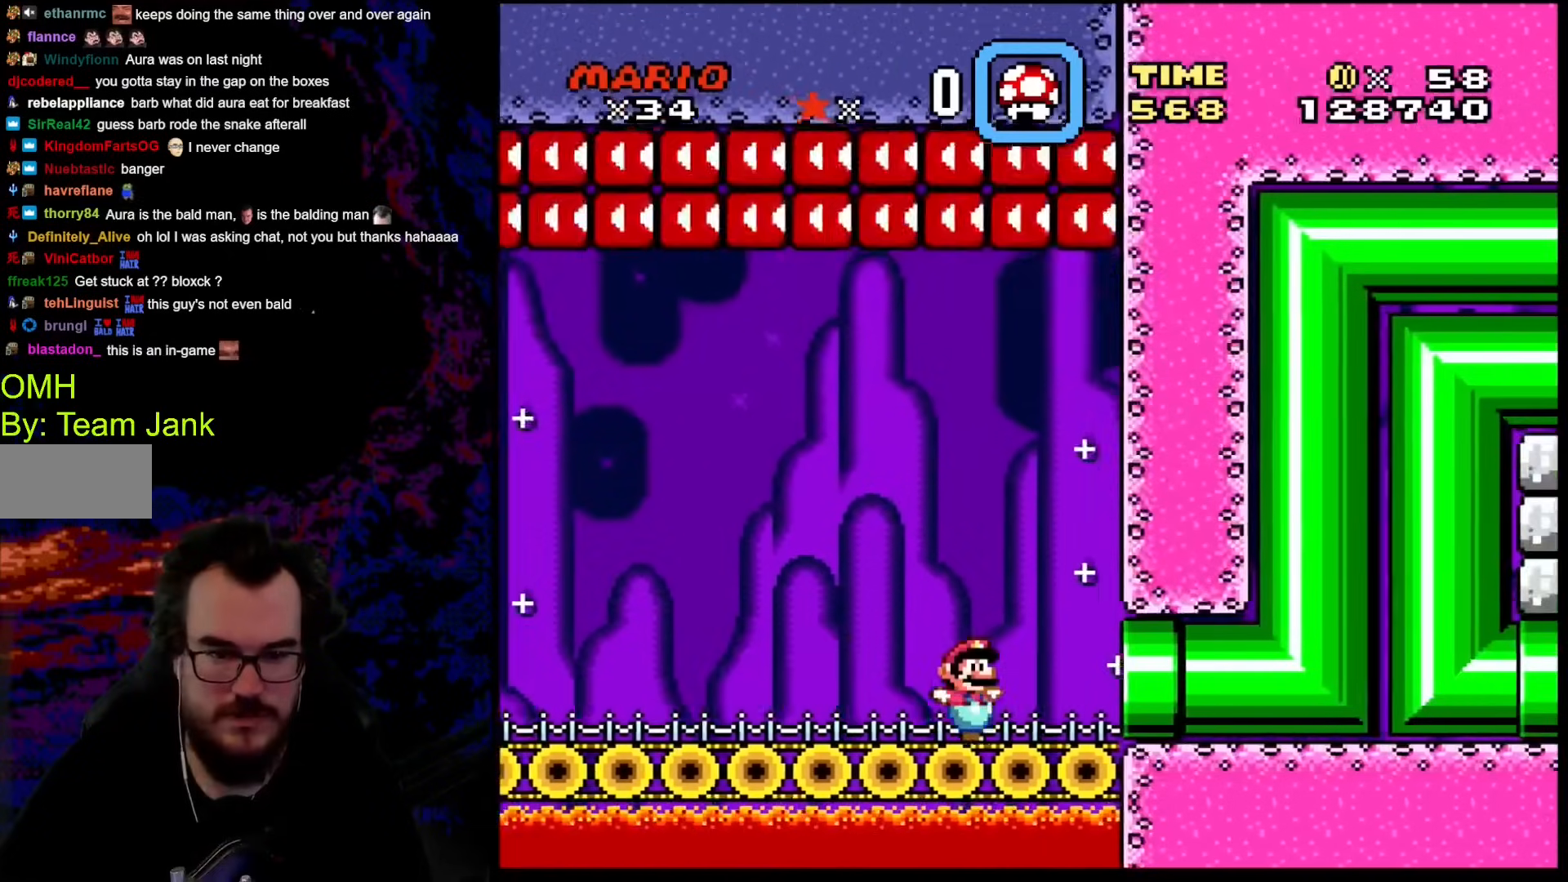
{"buttons": ["Y", "DPAD_RIGHT"], "events": []}
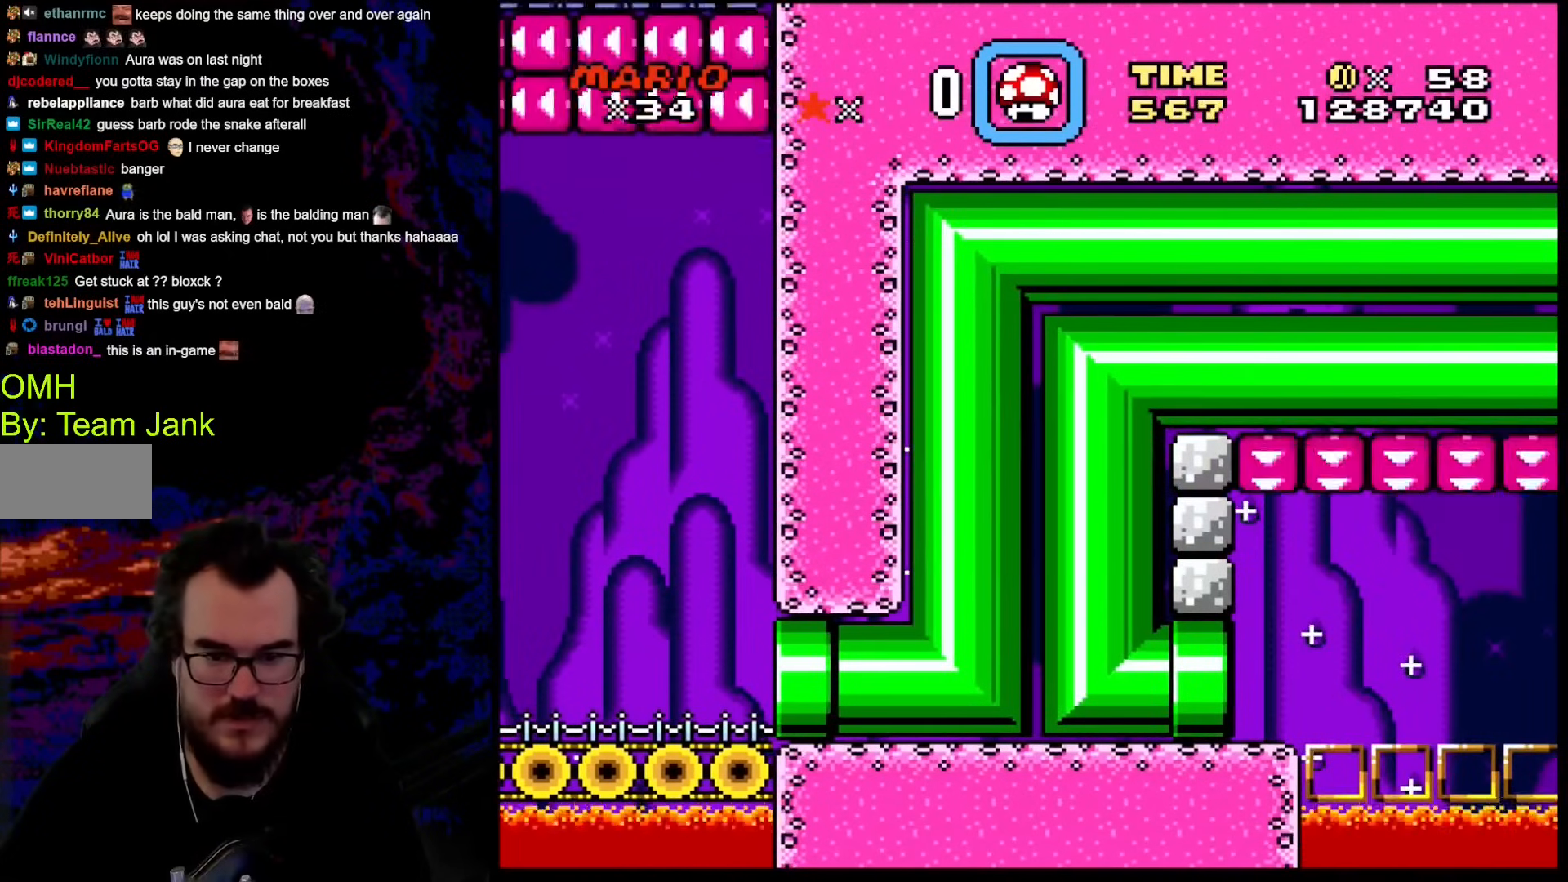
{"buttons": ["B", "Y", "DPAD_RIGHT"], "events": [[137, "B", "down"]]}
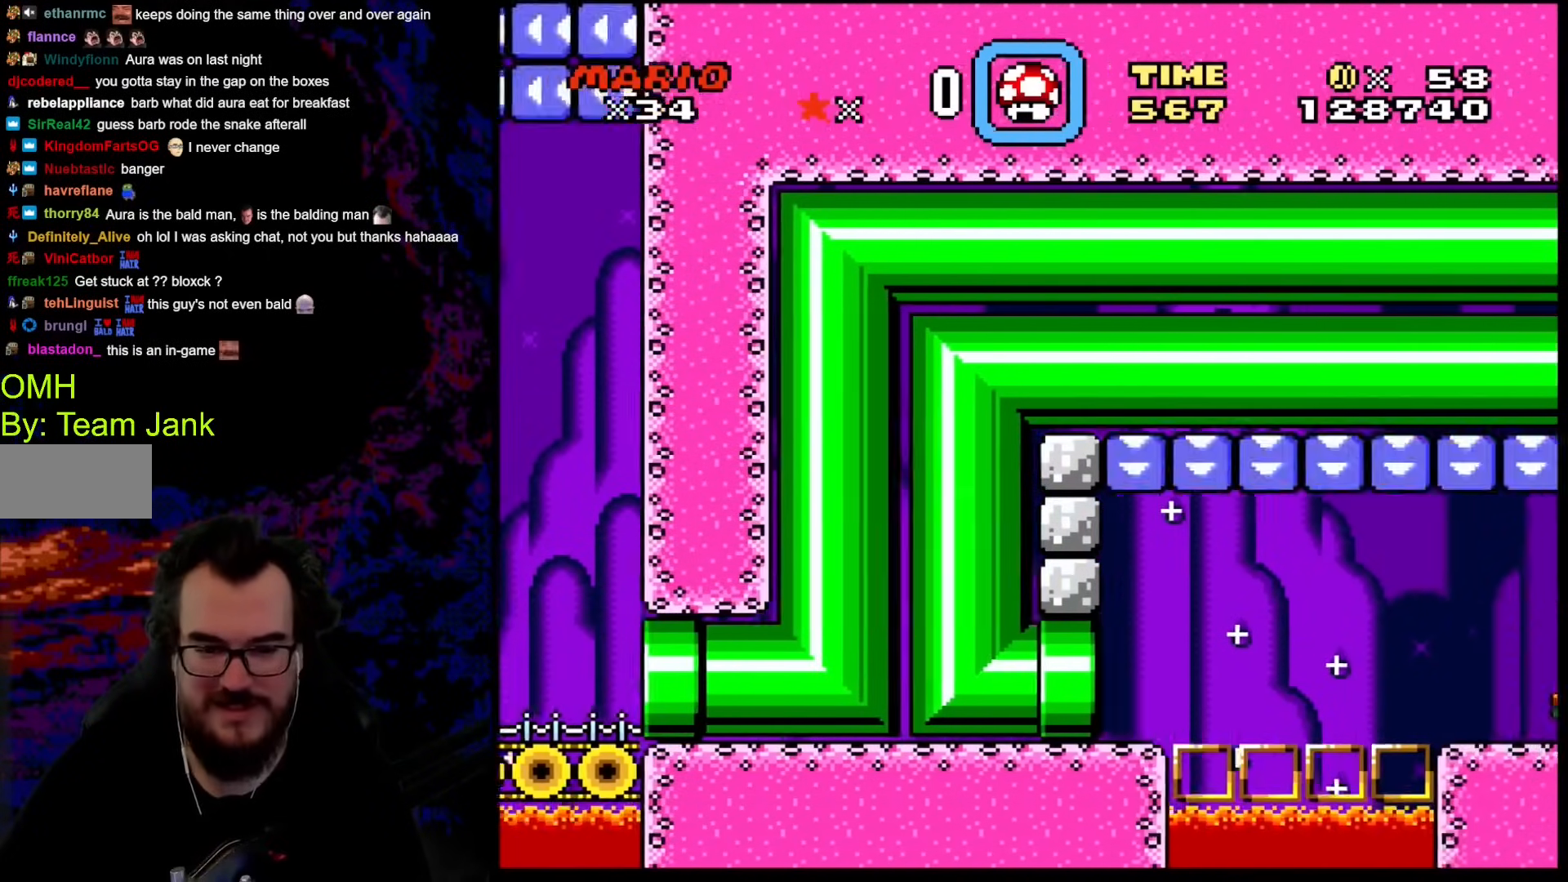
{"buttons": ["B", "Y"], "events": [[136, "DPAD_RIGHT", "up"]]}
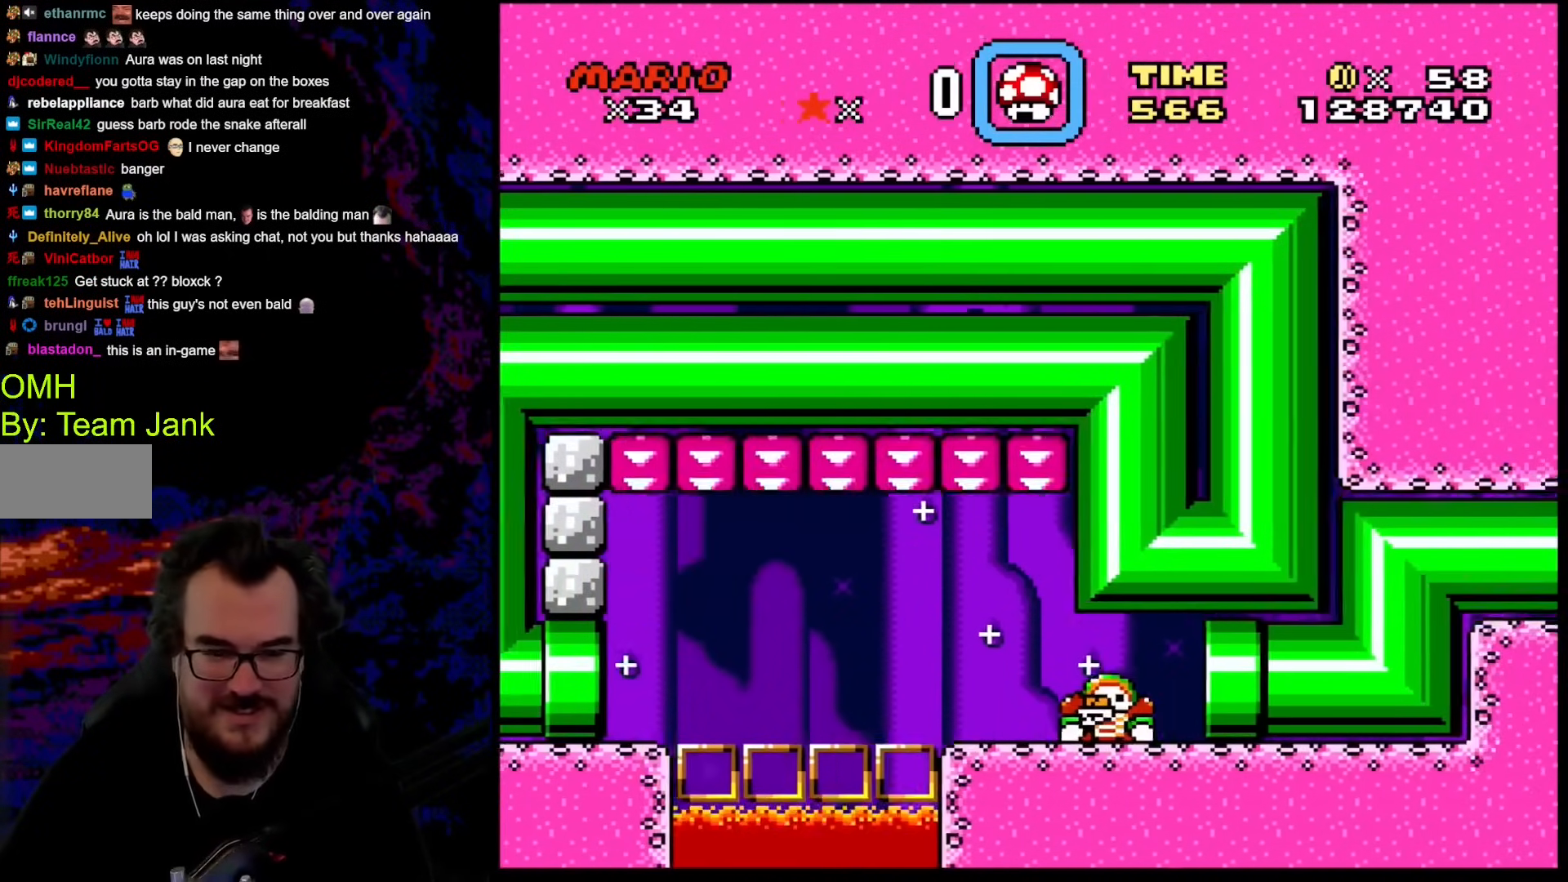
{"buttons": ["B", "Y"], "events": [[69, "B", "up"], [342, "B", "down"]]}
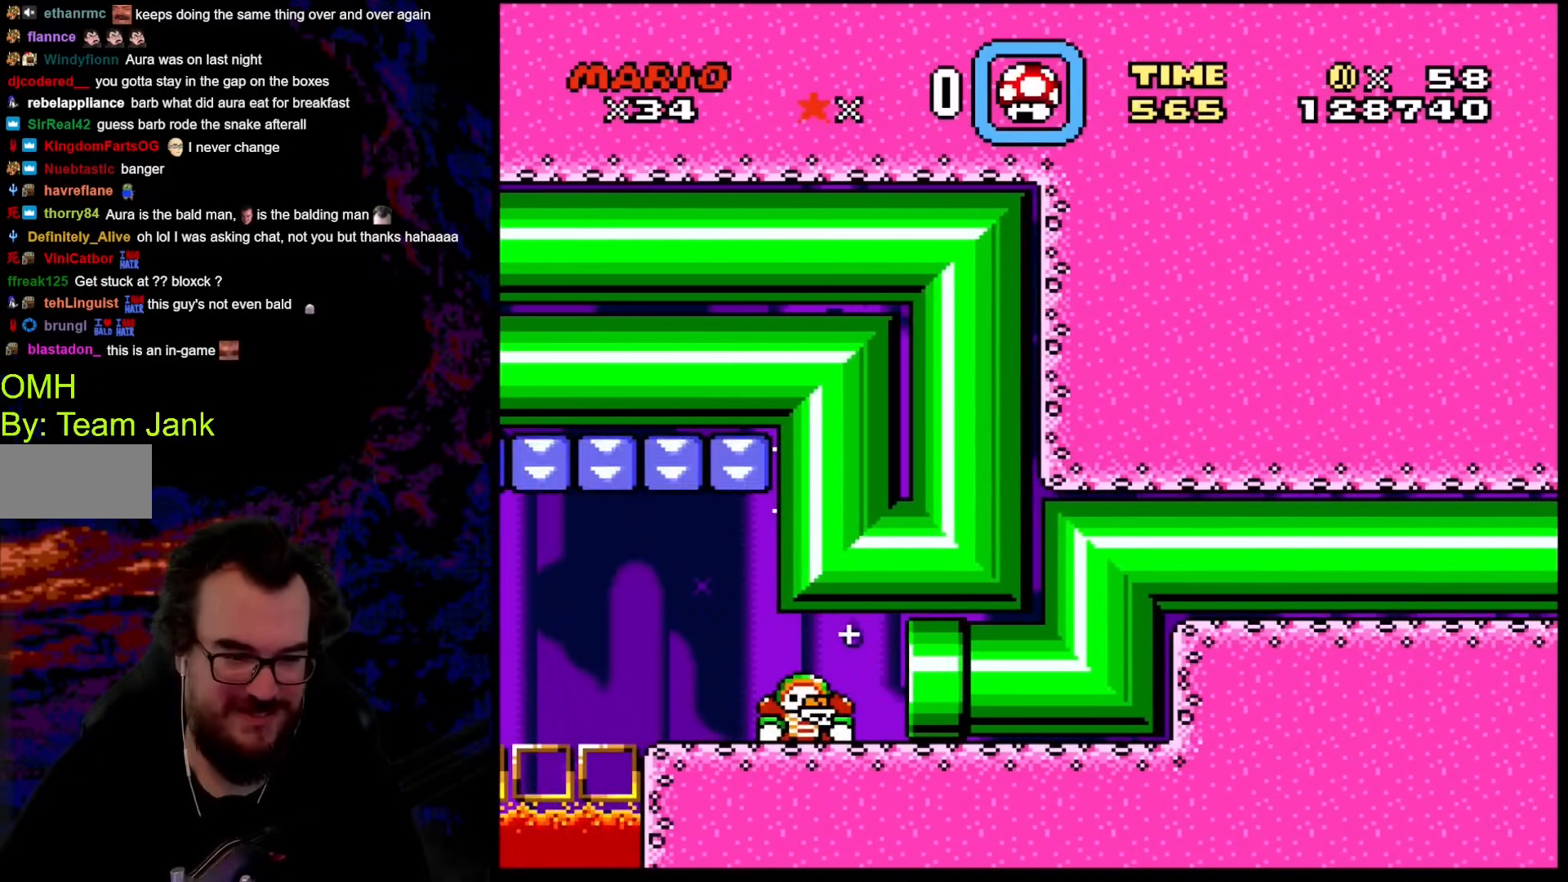
{"buttons": ["B", "Y"], "events": []}
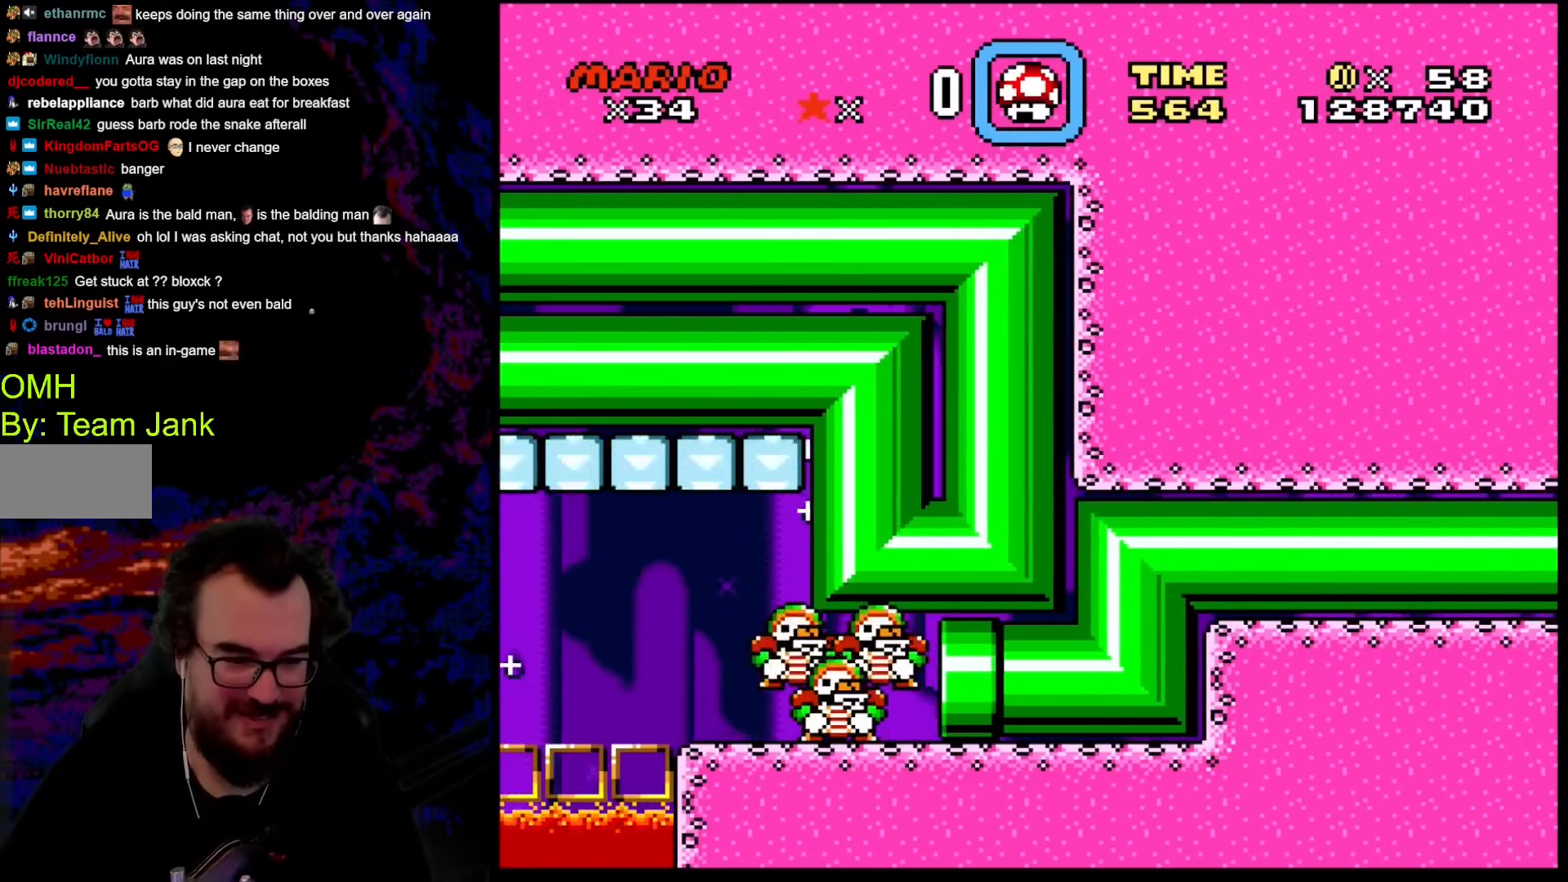
{"buttons": ["Y"], "events": [[290, "B", "up"]]}
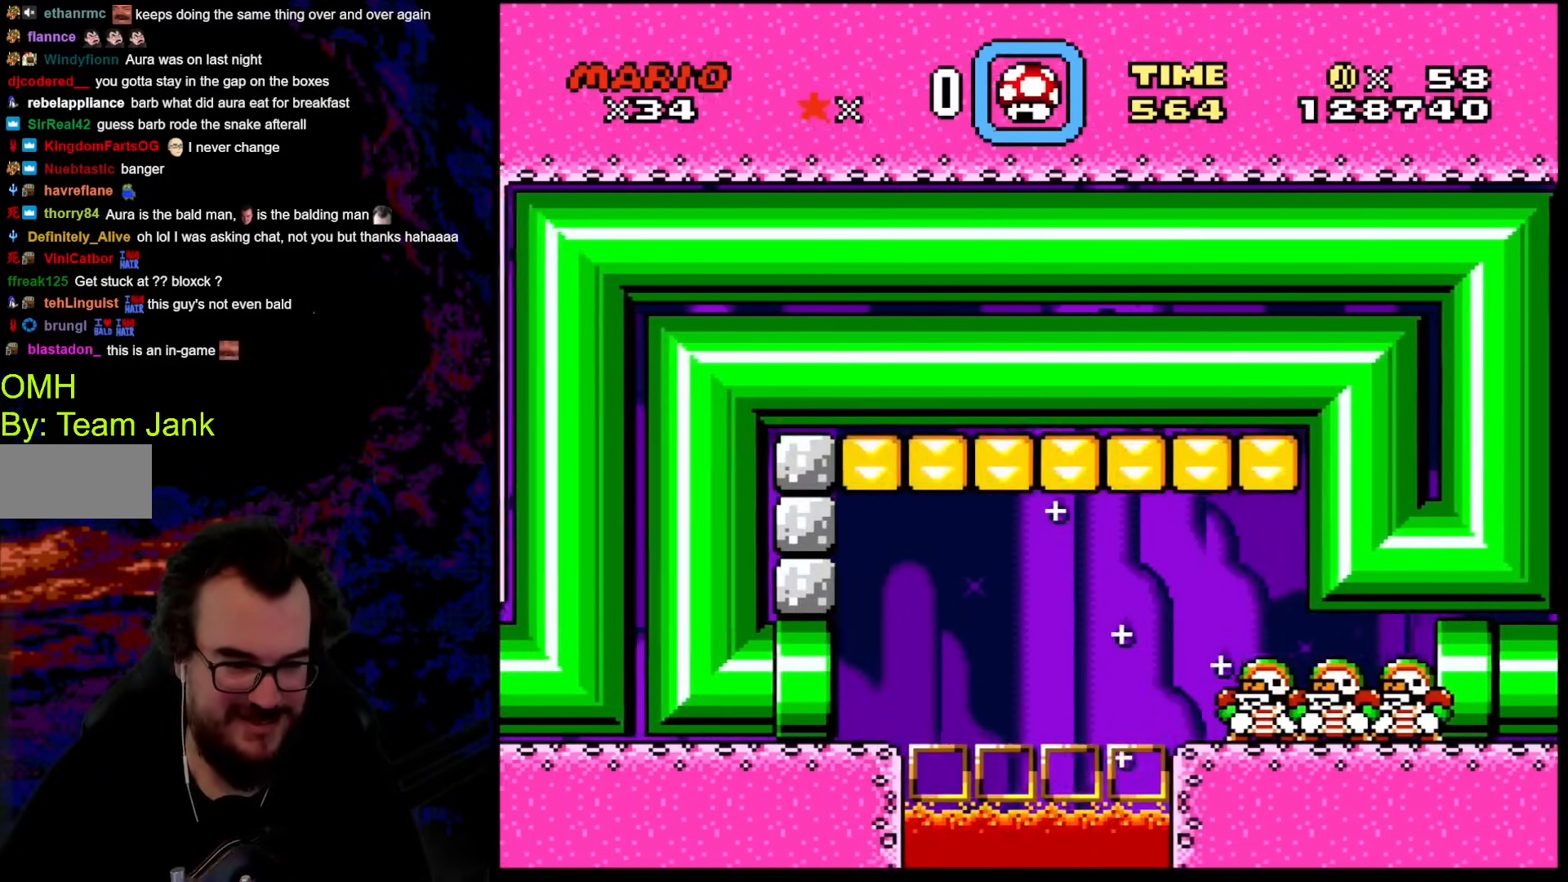
{"buttons": ["Y"], "events": []}
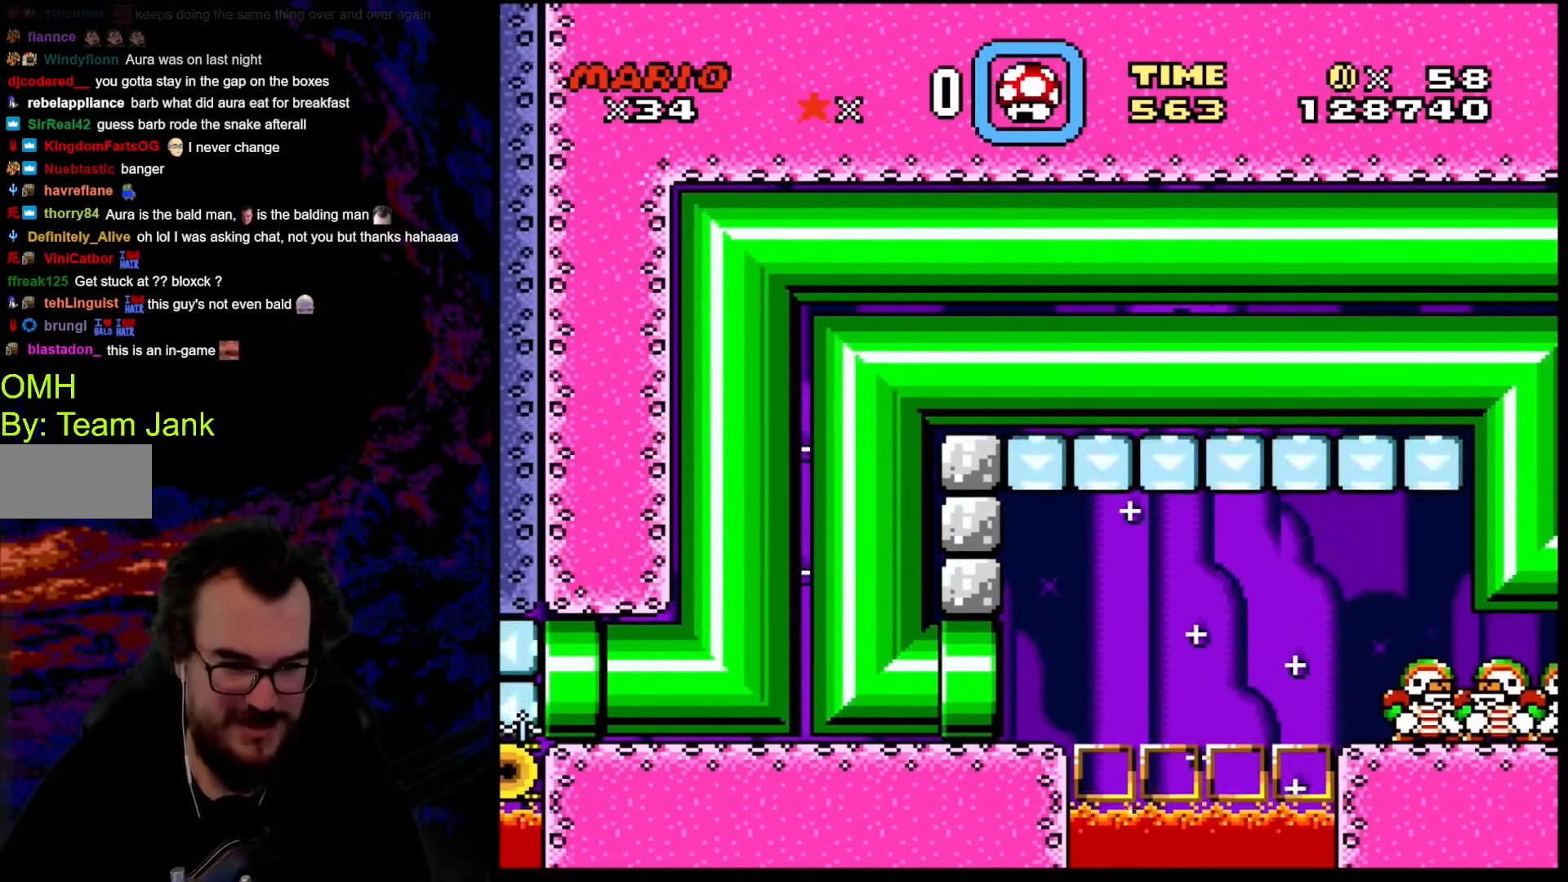
{"buttons": ["Y", "DPAD_DOWN"], "events": [[324, "DPAD_DOWN", "down"]]}
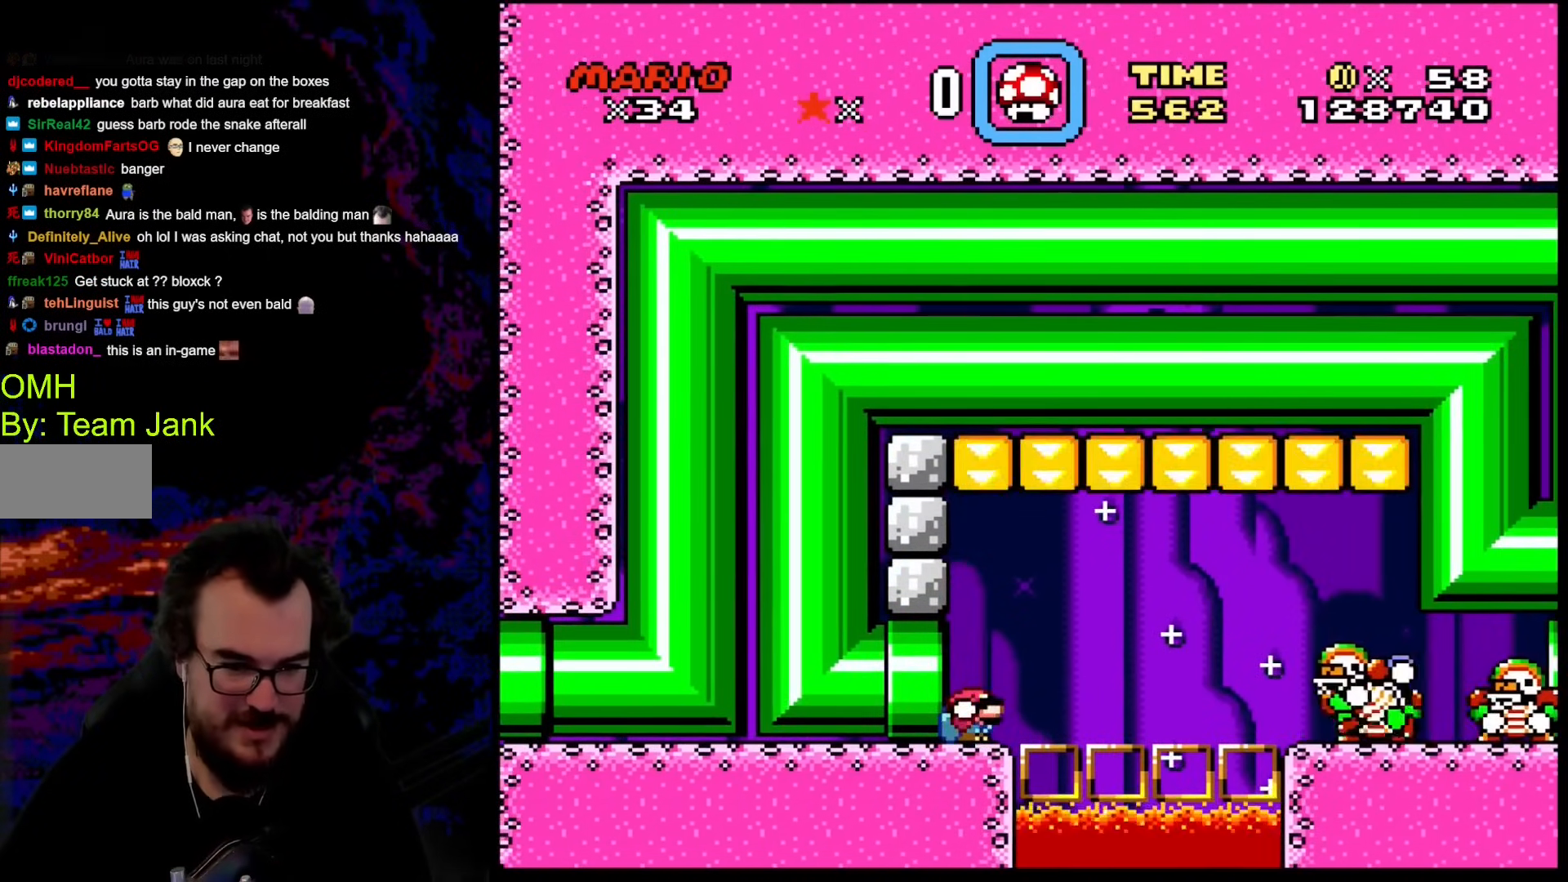
{"buttons": ["B", "Y", "DPAD_DOWN", "DPAD_RIGHT"], "events": [[205, "DPAD_RIGHT", "down"], [239, "B", "down"], [325, "B", "up"], [461, "B", "down"]]}
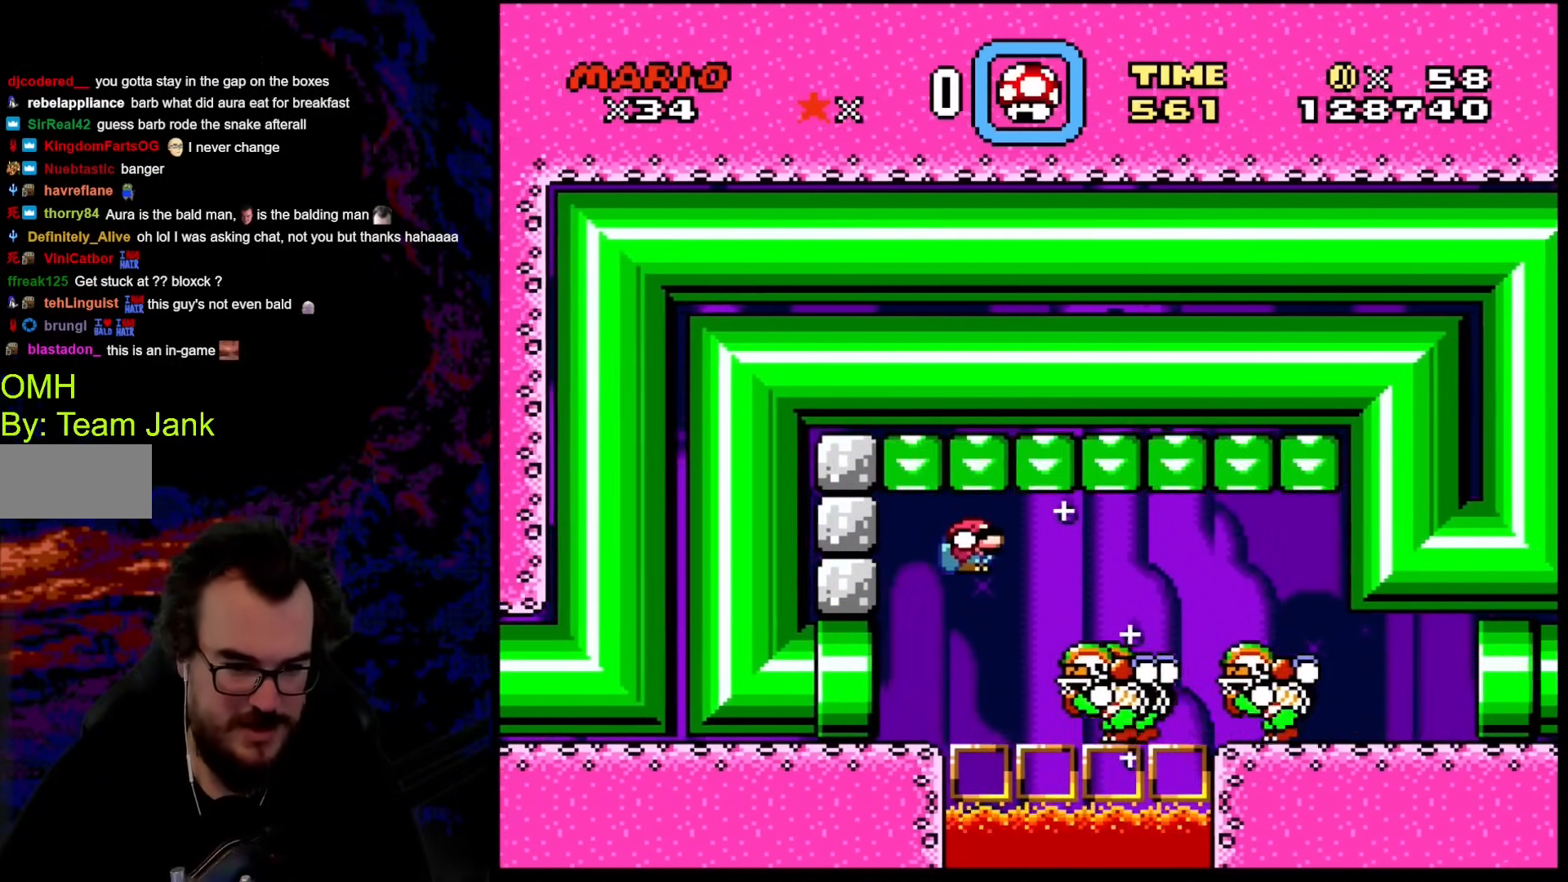
{"buttons": ["B", "Y", "DPAD_DOWN", "DPAD_RIGHT"], "events": []}